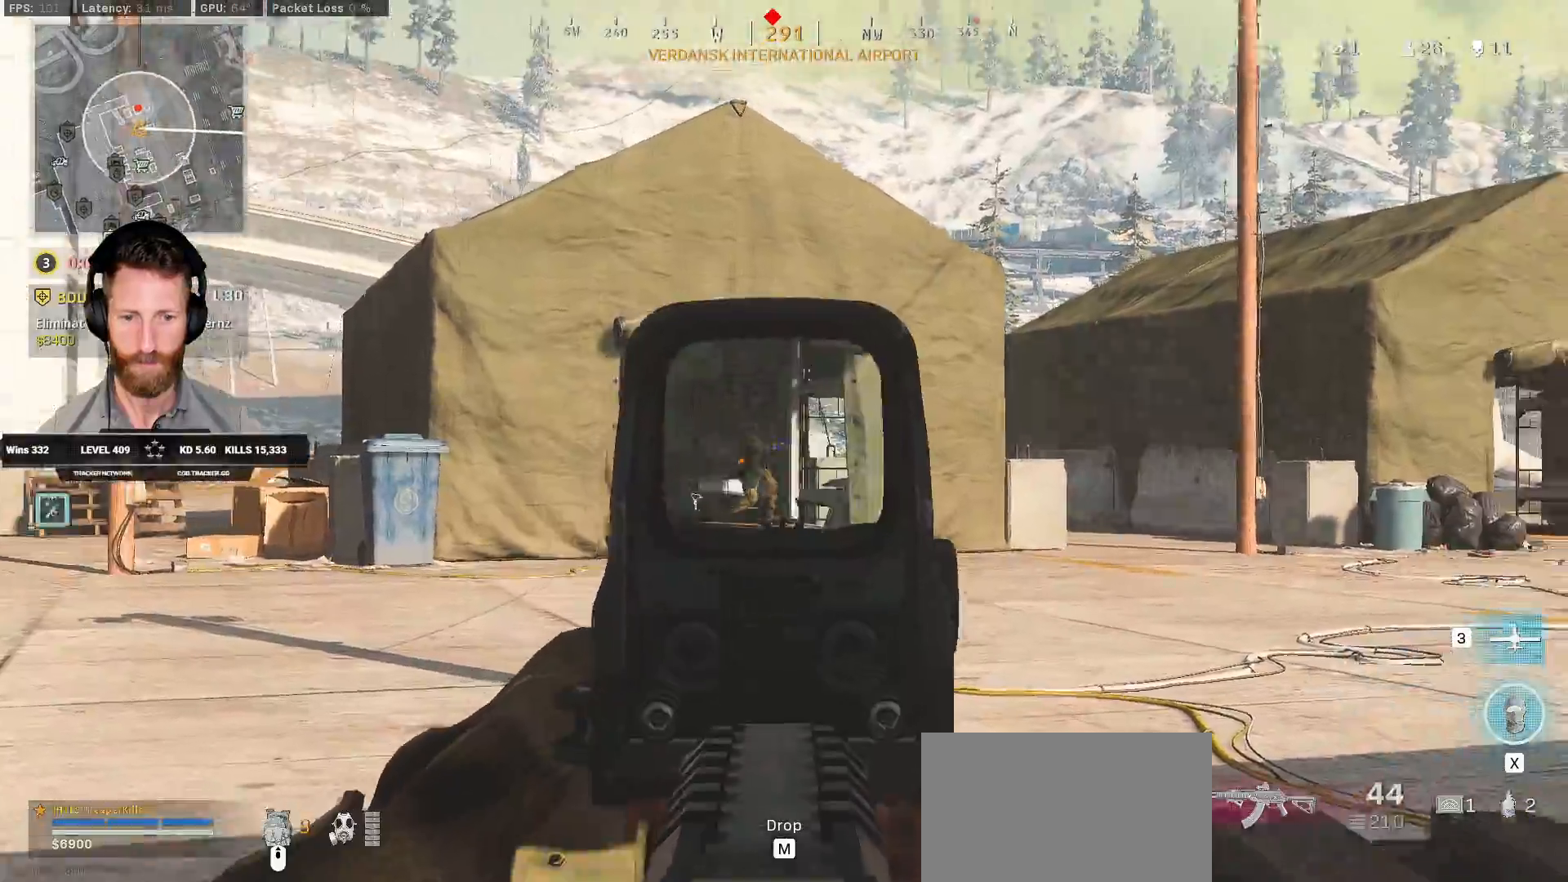
Gameplay with keyboard and mouse; each line is a JSON object with the keys and mouse buttons held at the frame after it. "events" lists presses ("down") and releases ("up") of "1", "2", "3", "4", "5", "a", "alt", "b", "c", "ctrl", "d", "e", "f", "g", "q", "r", "s", "shift", "space", "t", "tab", "v", "w", "x", "z", "mouse_left", "mouse_wheel", "mouse_right", "mouse_mb4" and "mouse_mb5" between this image and that frame as [ms after this image, input, new state], when the widget could be followed in between. "mouse_left", "mouse_wheel", "mouse_right", "mouse_mb4", "mouse_mb5" = the "left", "wheel", "right", "mb4", "mb5" buttons of the "mouse" list. No other keys are recorded. "wheel" means that the mouse wheel is clicked or scrolled. Mouse movement is not recorded.
{"keys": ["a"], "mouse": ["left", "right"], "events": []}
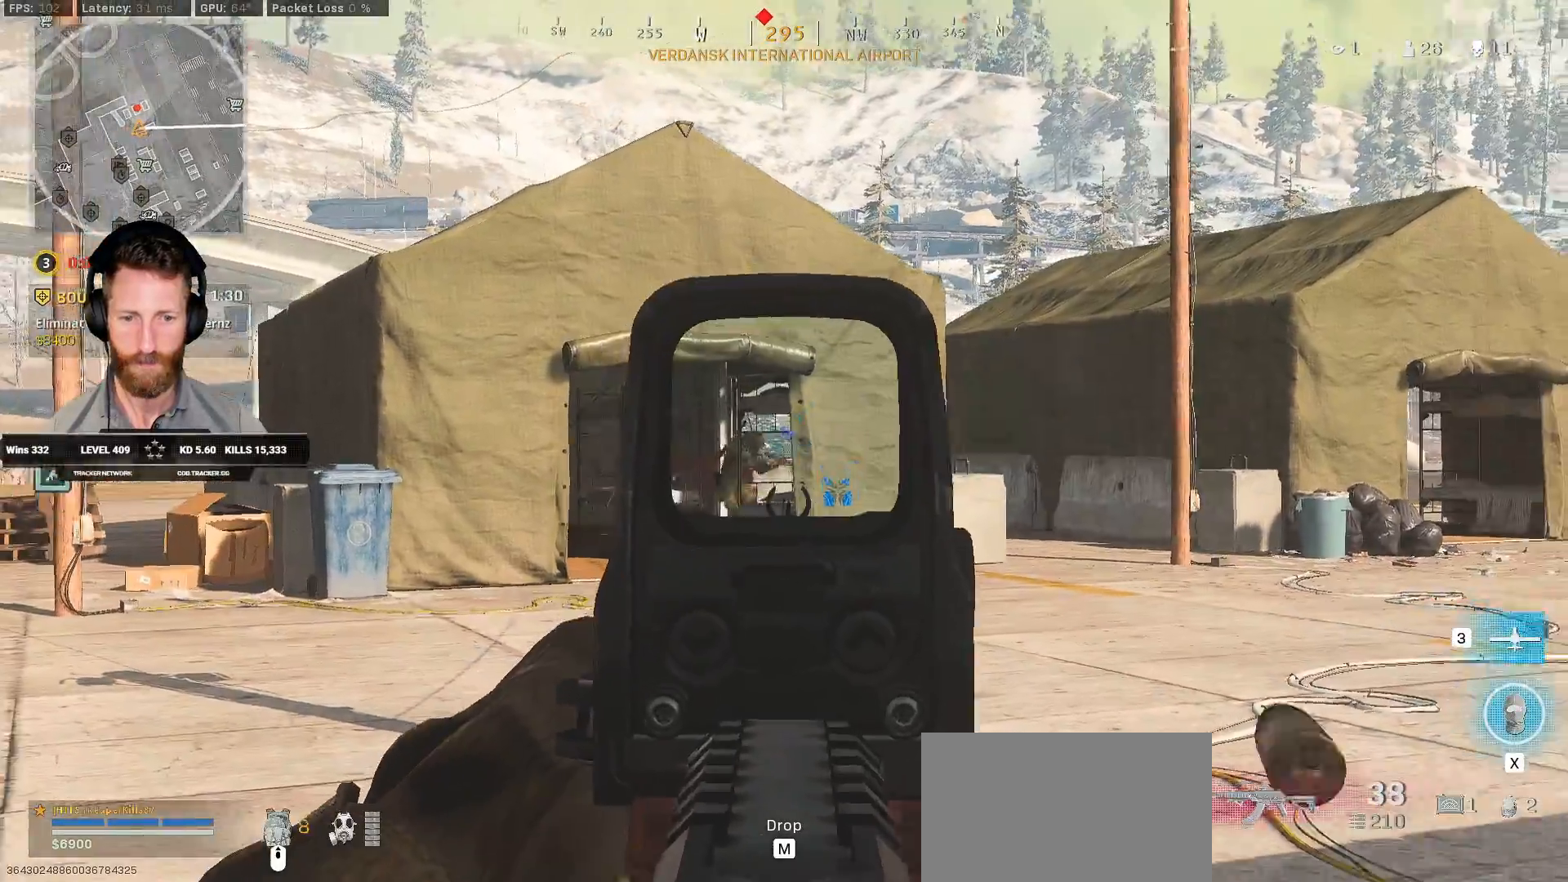
{"keys": ["a"], "mouse": ["left", "right"], "events": []}
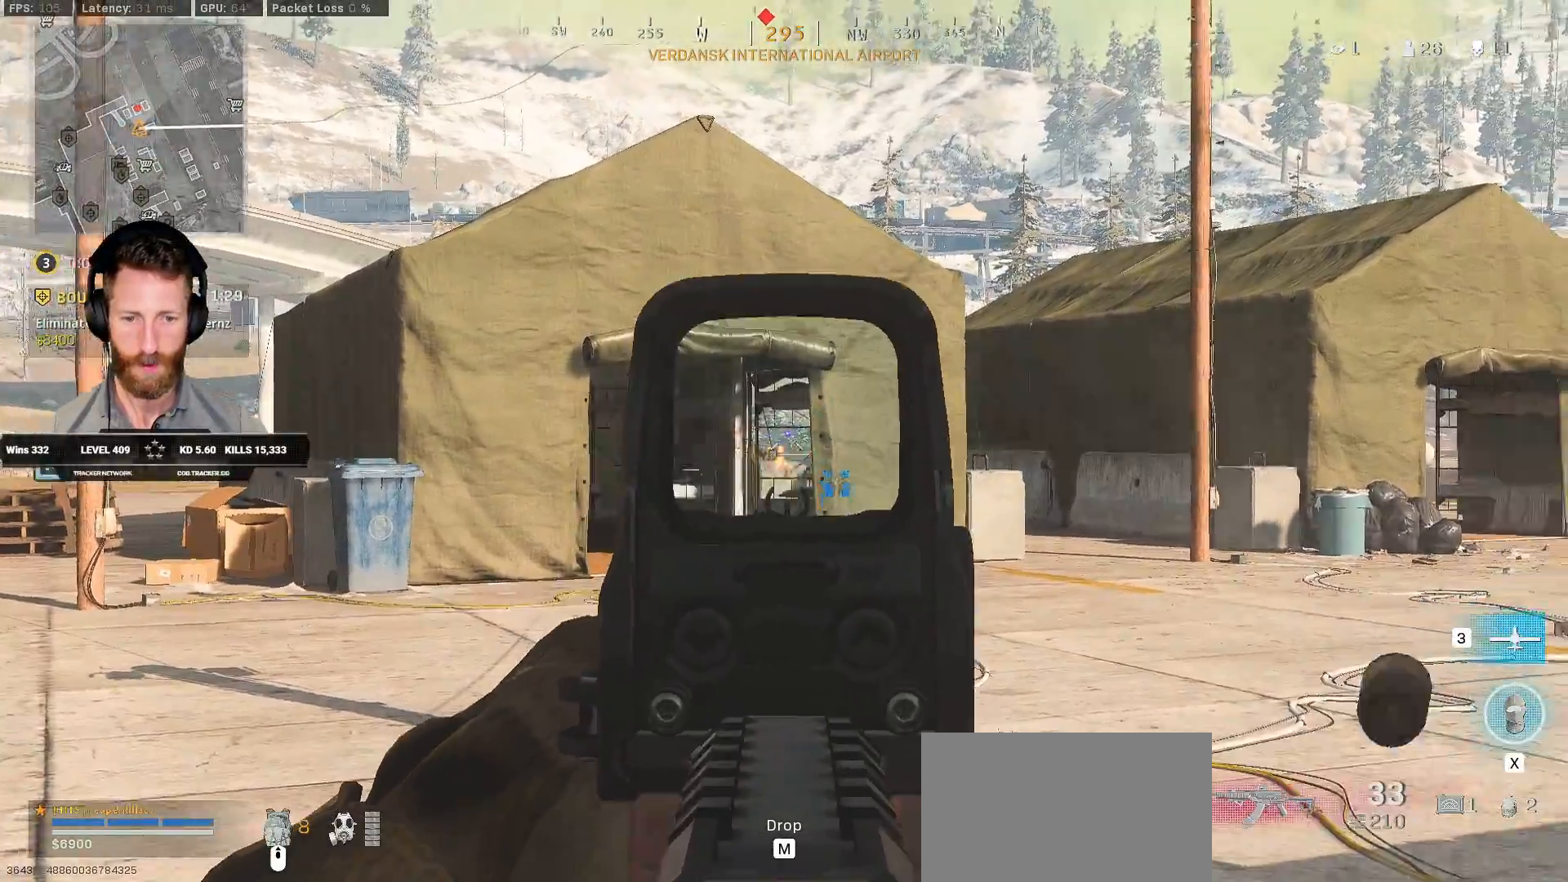
{"keys": ["a"], "mouse": ["left", "right"], "events": [[333, "a", "up"], [367, "a", "down"]]}
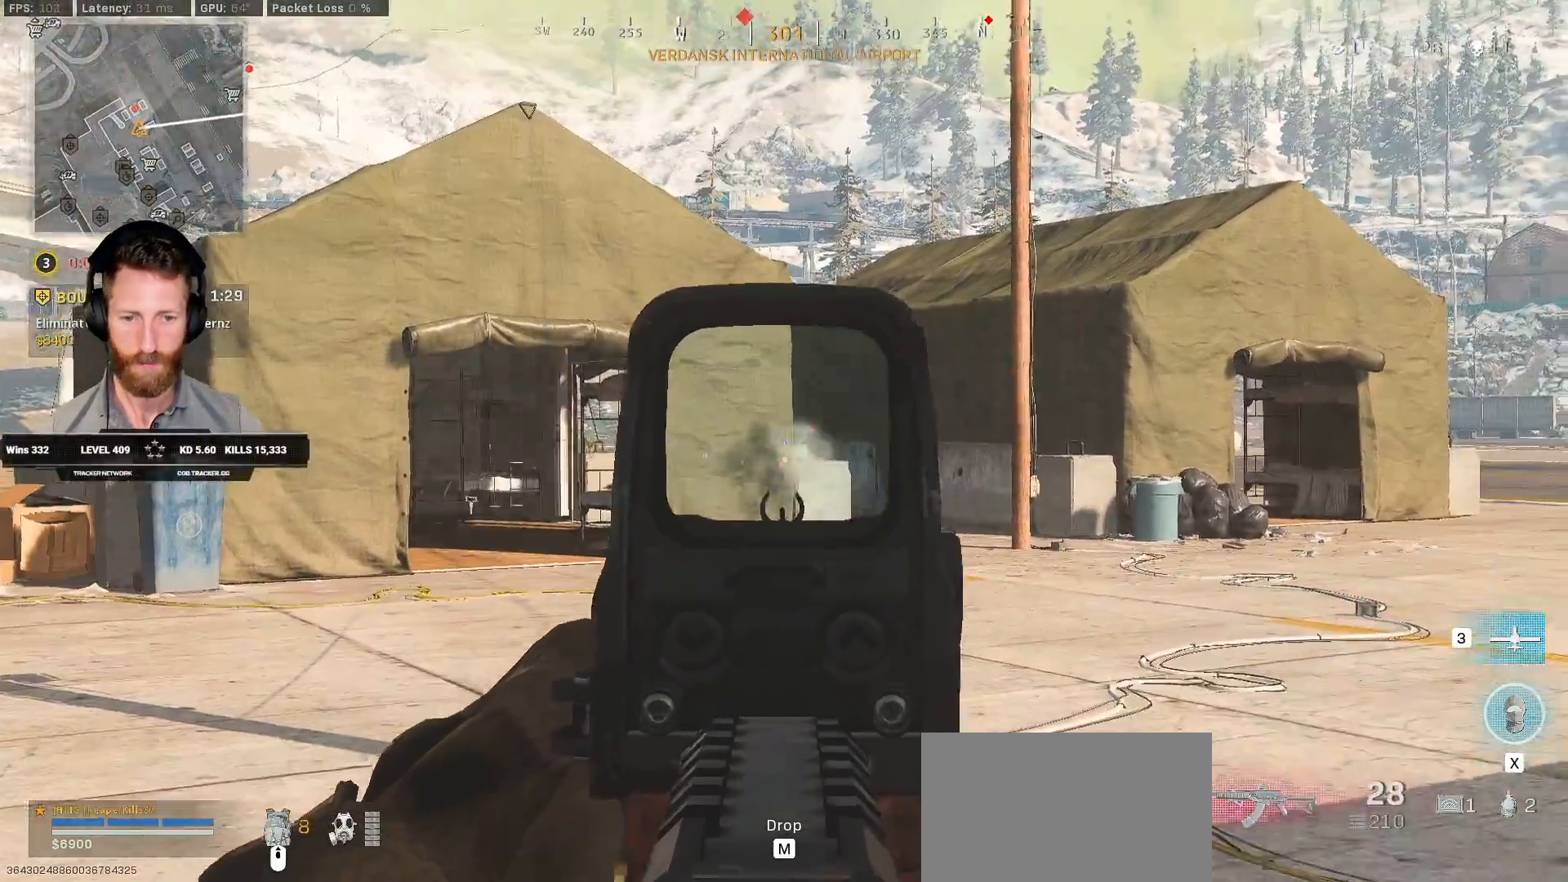
{"keys": ["a", "w"], "mouse": ["left", "right"], "events": [[450, "w", "down"]]}
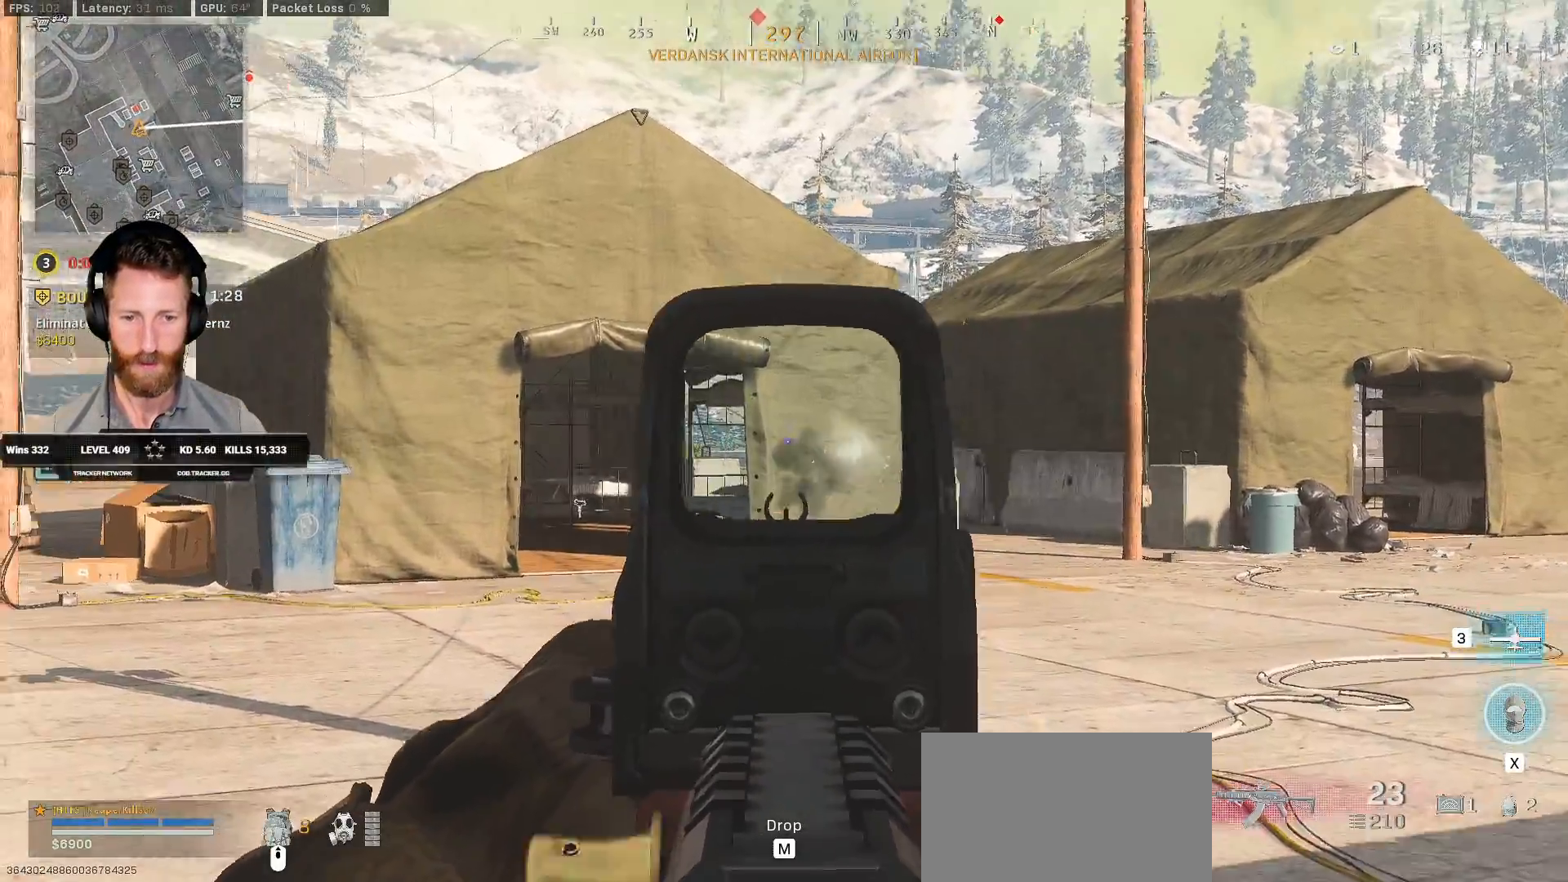
{"keys": ["a", "shift", "w"], "mouse": [], "events": [[100, "mouse_left", "up"], [100, "mouse_right", "up"], [100, "shift", "down"]]}
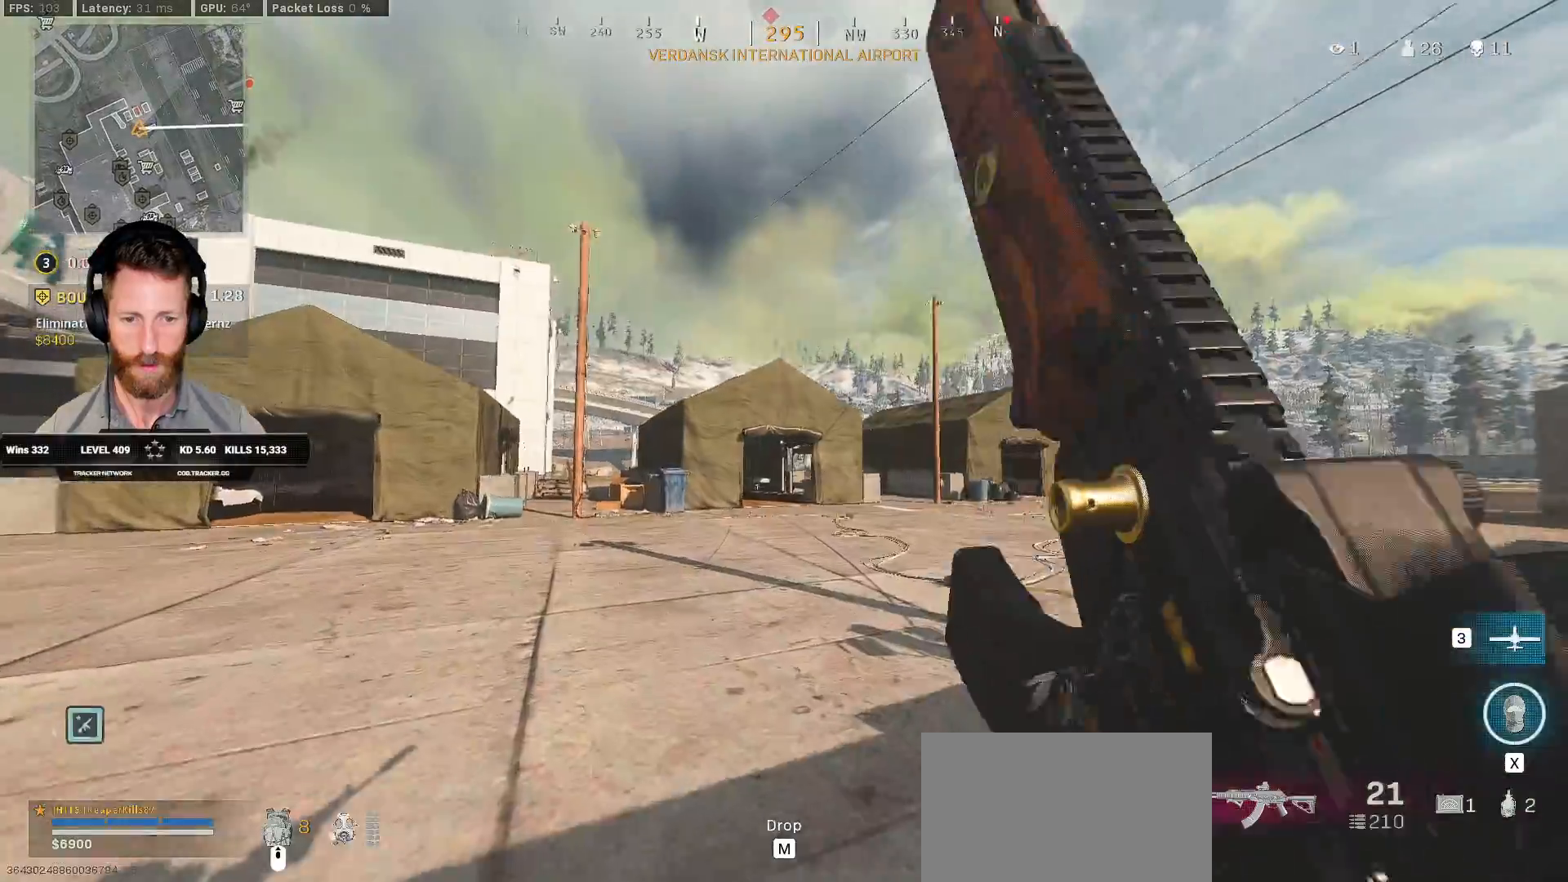
{"keys": ["a", "shift", "space", "w"], "mouse": [], "events": [[433, "space", "down"]]}
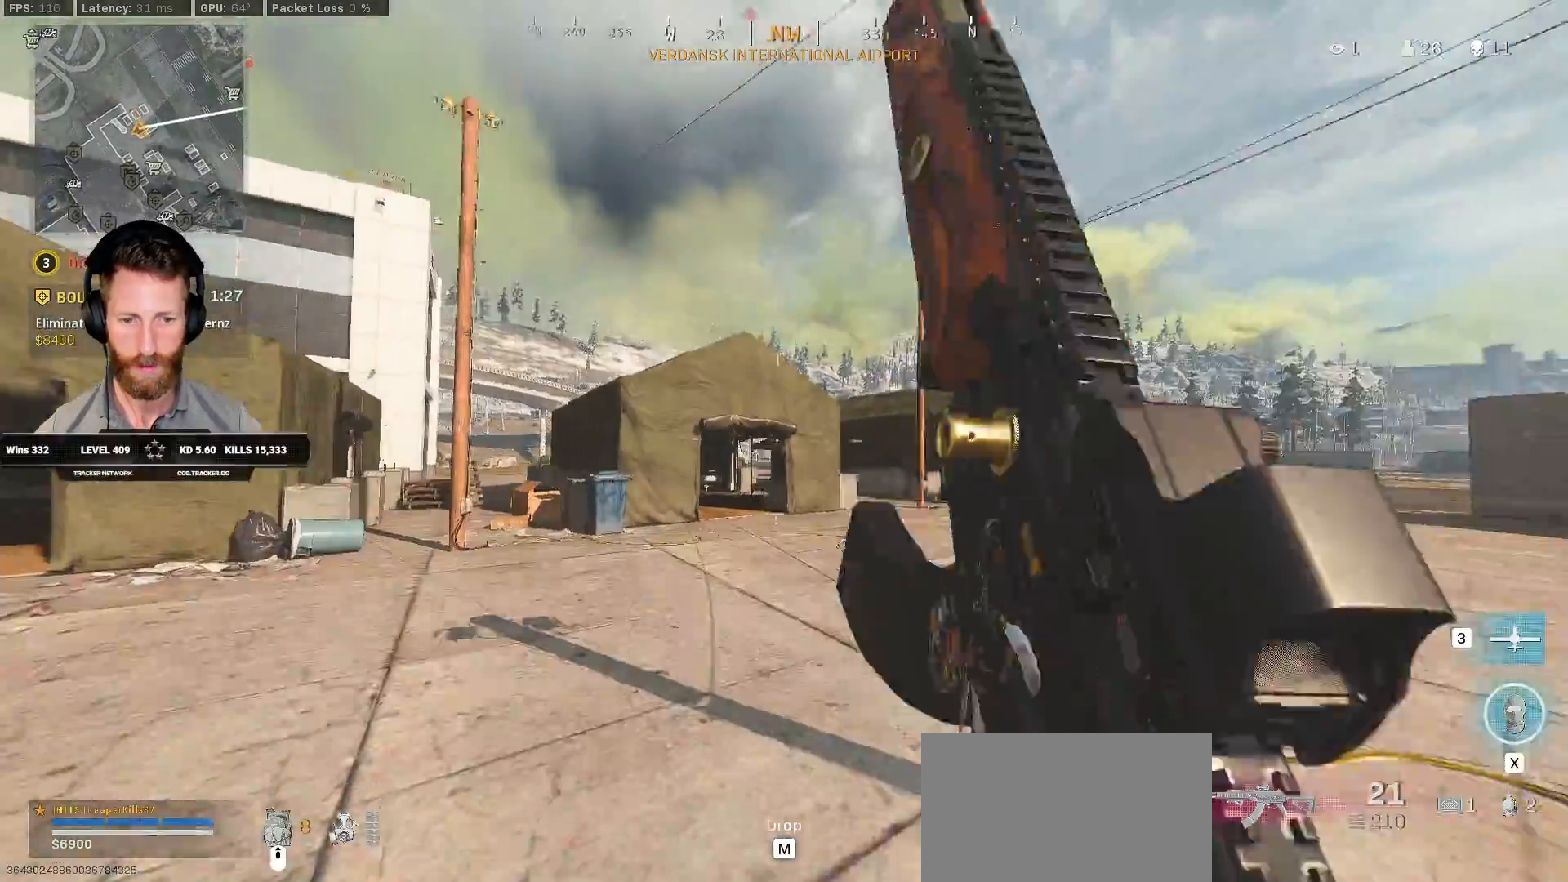
{"keys": ["a", "w"], "mouse": [], "events": [[17, "shift", "up"], [50, "mouse_mb4", "down"], [67, "space", "up"], [133, "mouse_mb4", "up"], [183, "a", "up"], [400, "a", "down"]]}
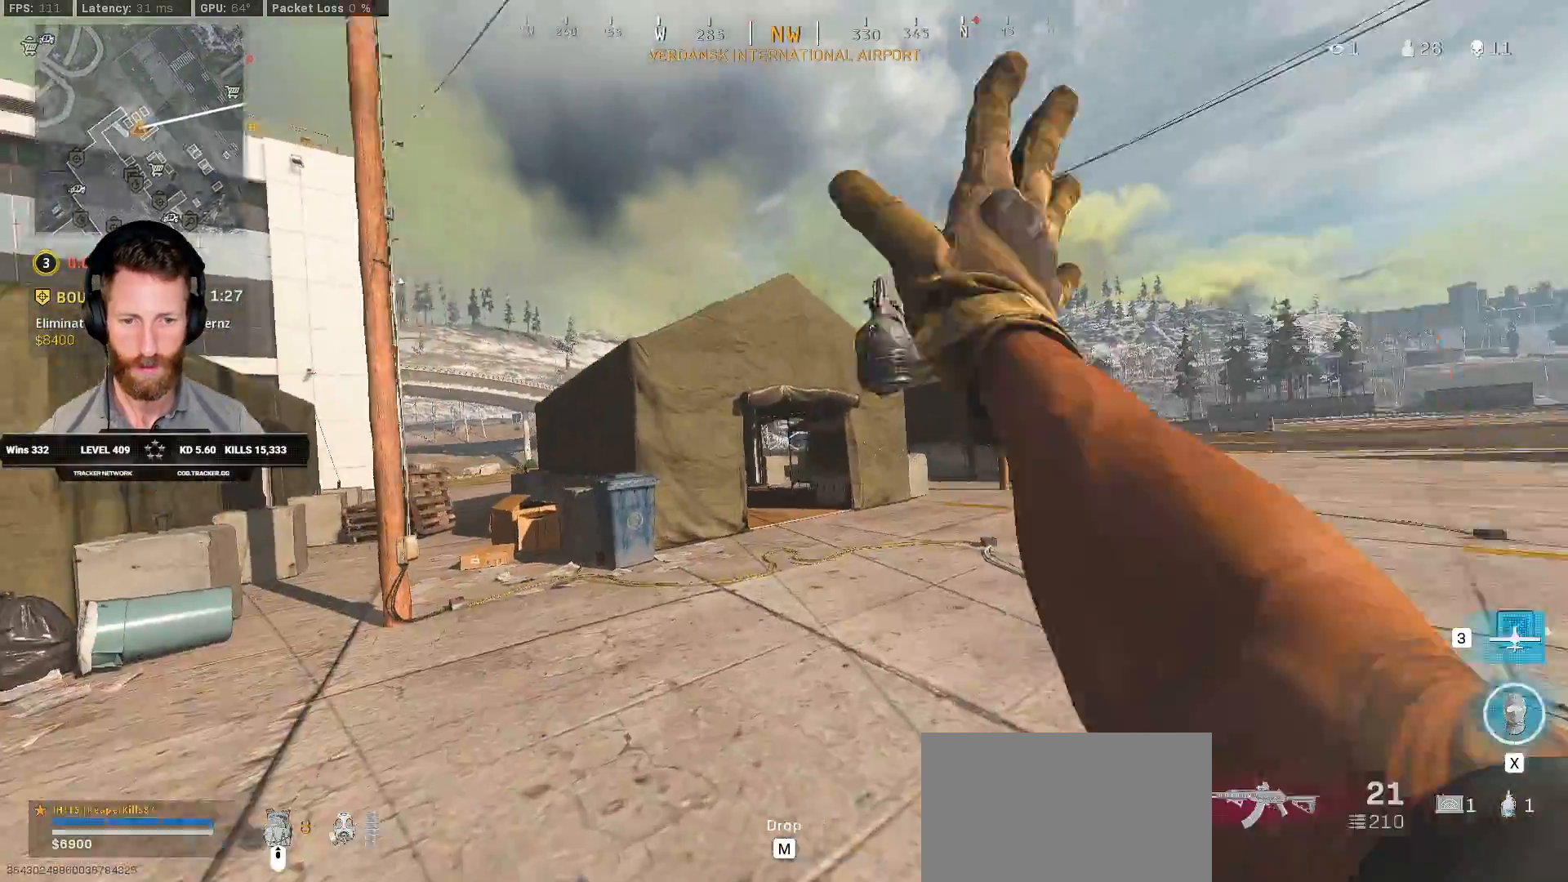
{"keys": ["a", "w"], "mouse": [], "events": []}
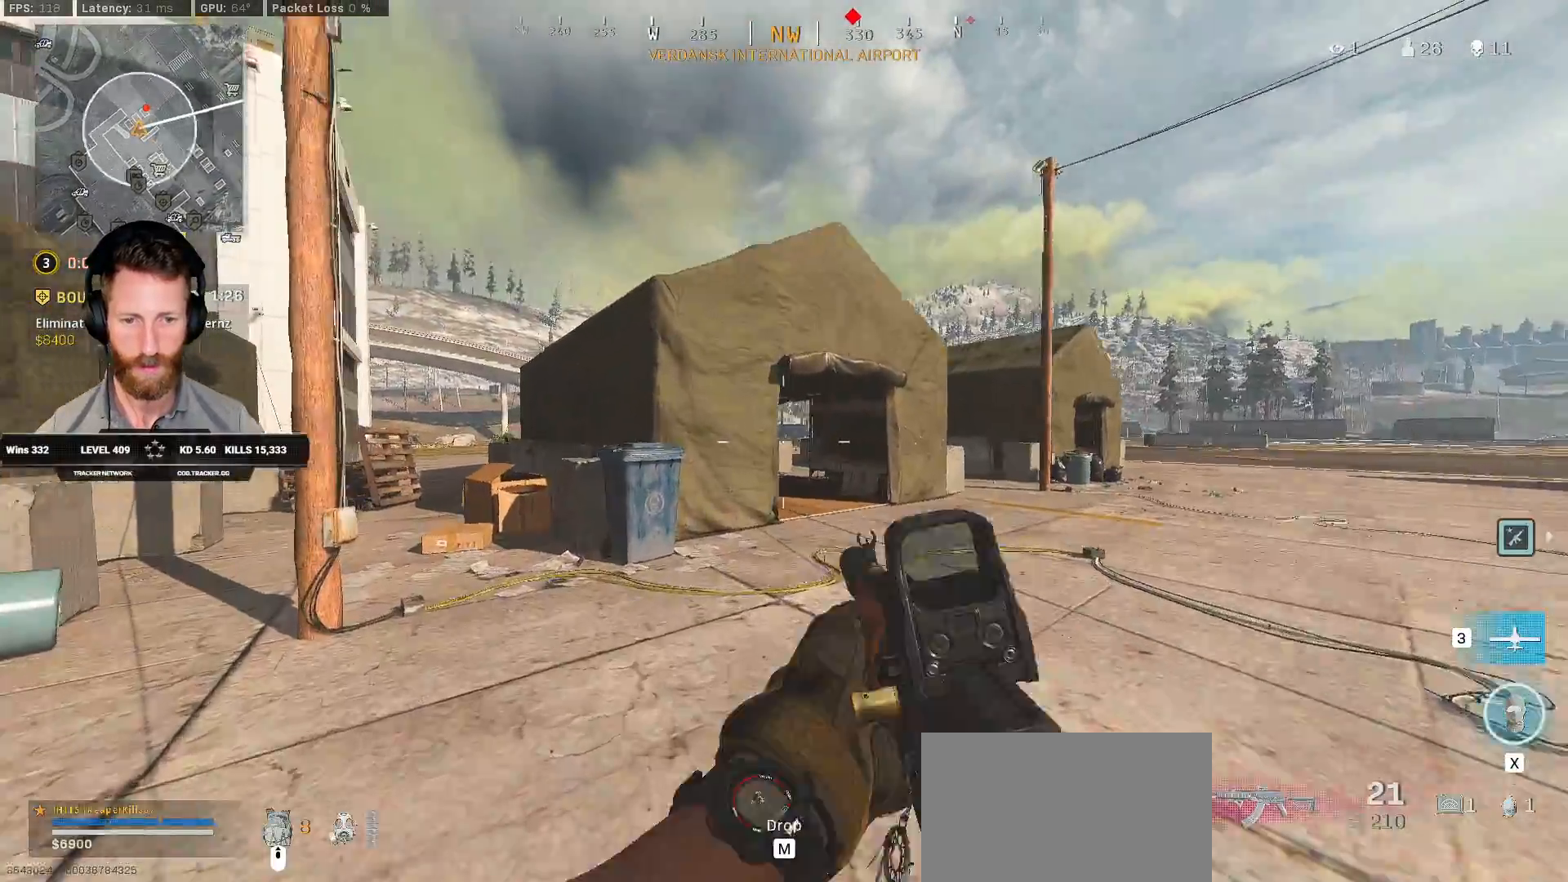
{"keys": ["a", "shift", "w"], "mouse": [], "events": [[150, "shift", "down"]]}
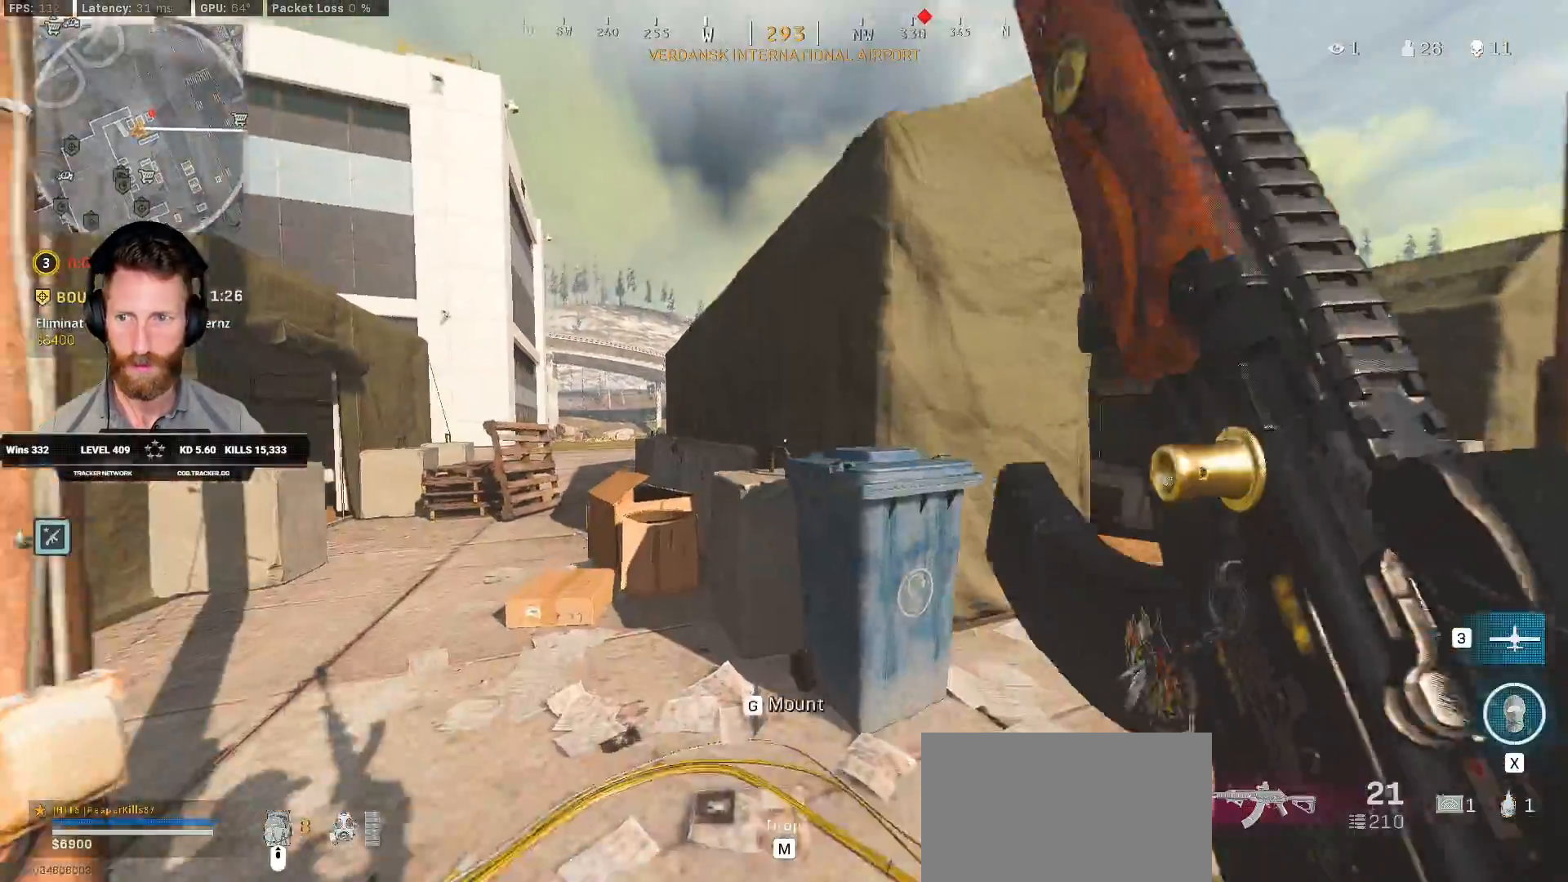
{"keys": ["a", "shift", "w"], "mouse": [], "events": [[33, "e", "down"], [117, "e", "up"]]}
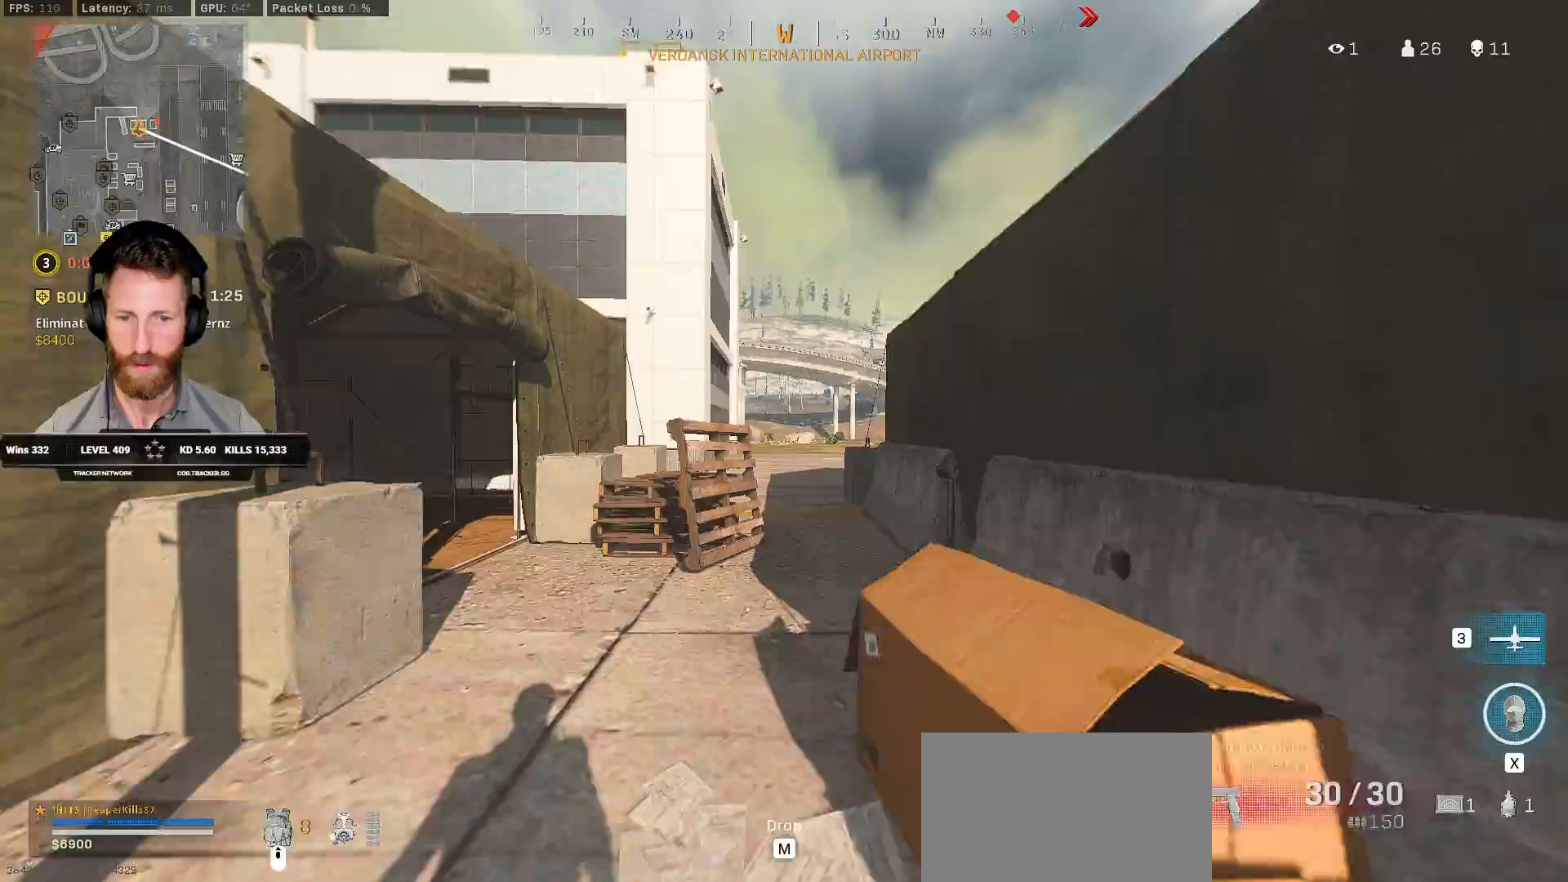
{"keys": ["d", "w"], "mouse": [], "events": [[150, "a", "up"], [267, "e", "down"], [333, "e", "up"], [333, "shift", "up"], [350, "w", "up"], [450, "d", "down"], [483, "w", "down"]]}
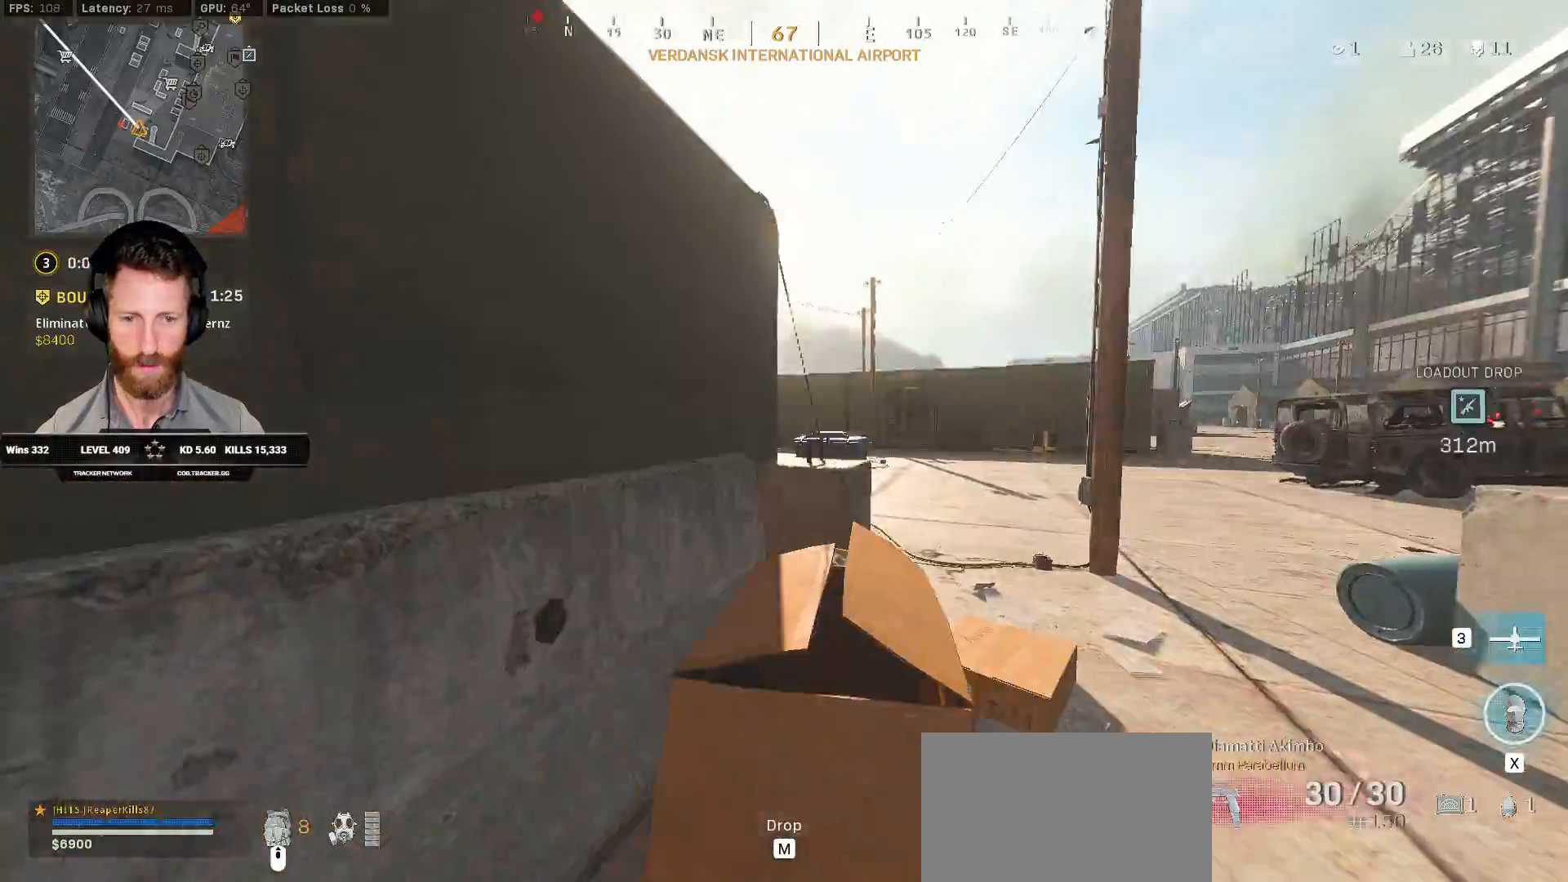
{"keys": ["d", "shift", "w"], "mouse": [], "events": [[17, "shift", "down"]]}
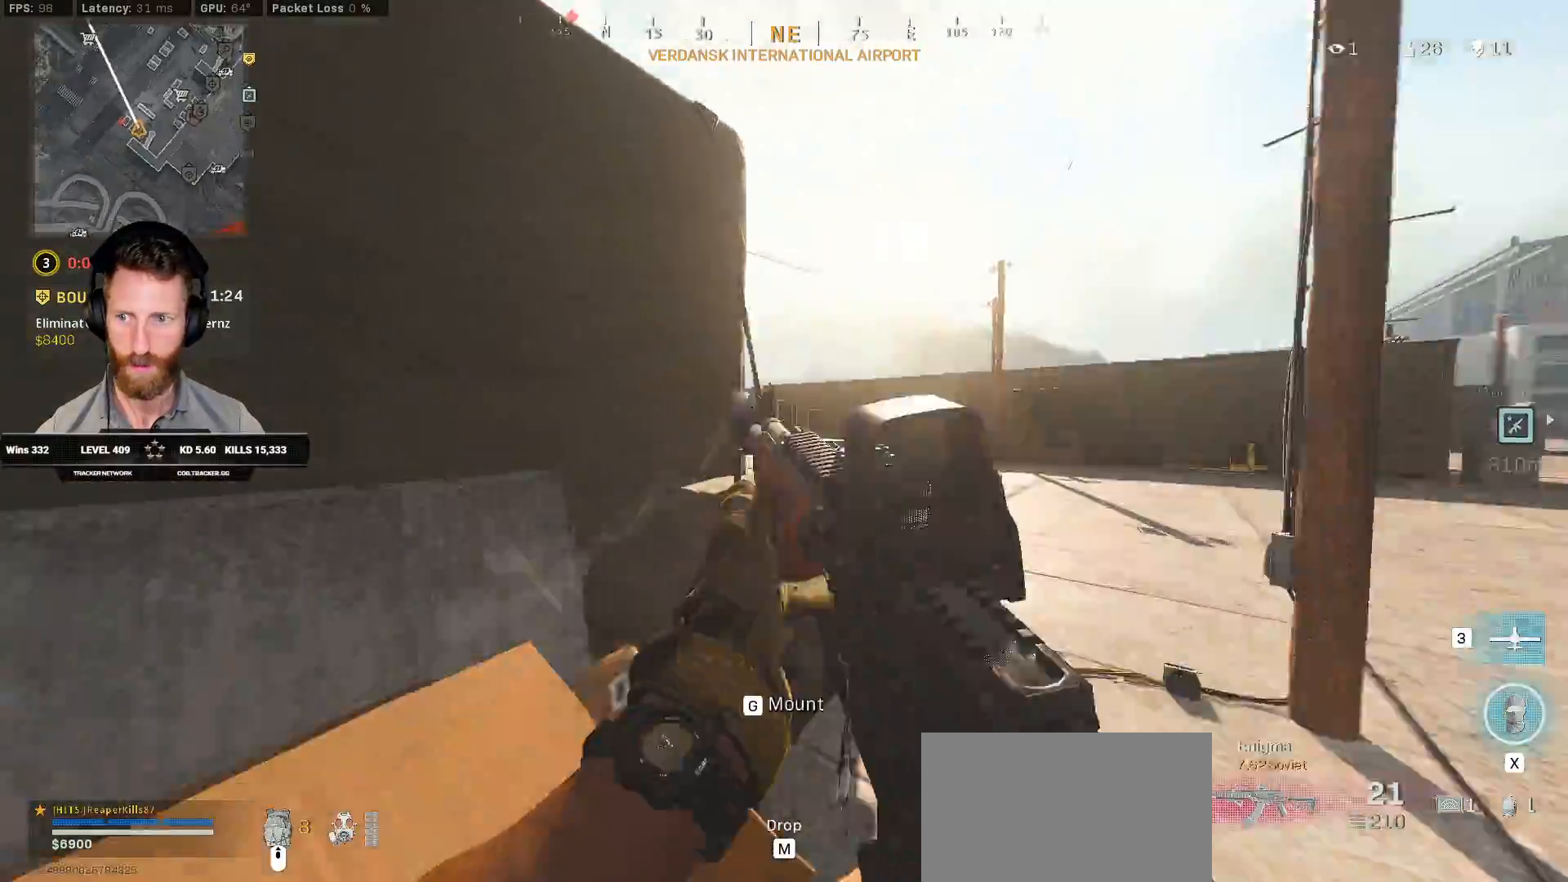
{"keys": [], "mouse": ["right"]}
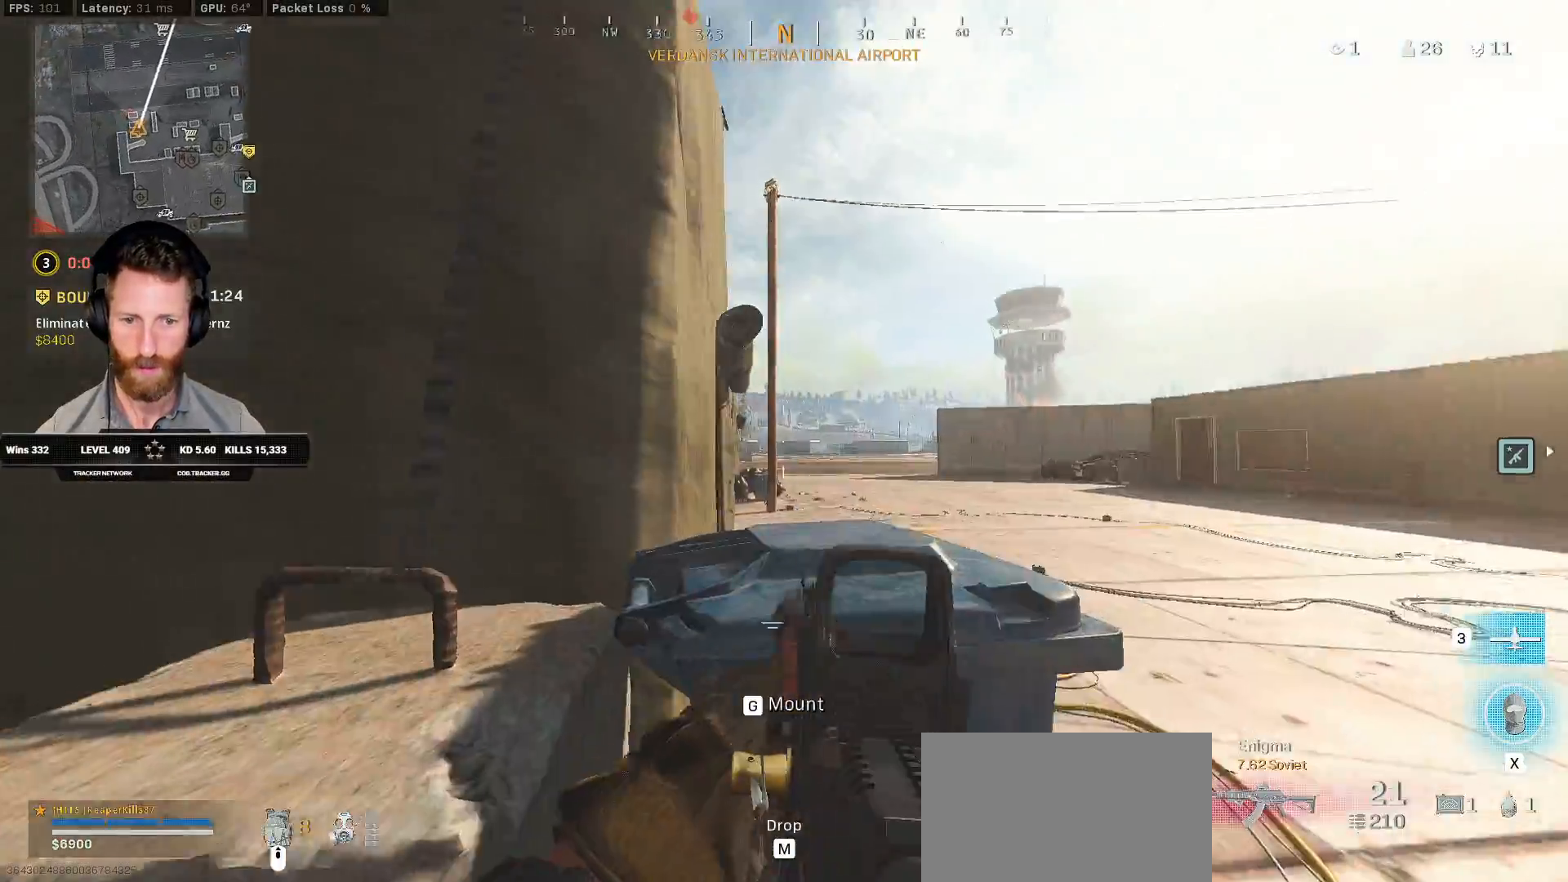
{"keys": [], "mouse": ["right"], "events": [[67, "d", "down"], [317, "d", "up"], [333, "a", "down"], [500, "a", "up"]]}
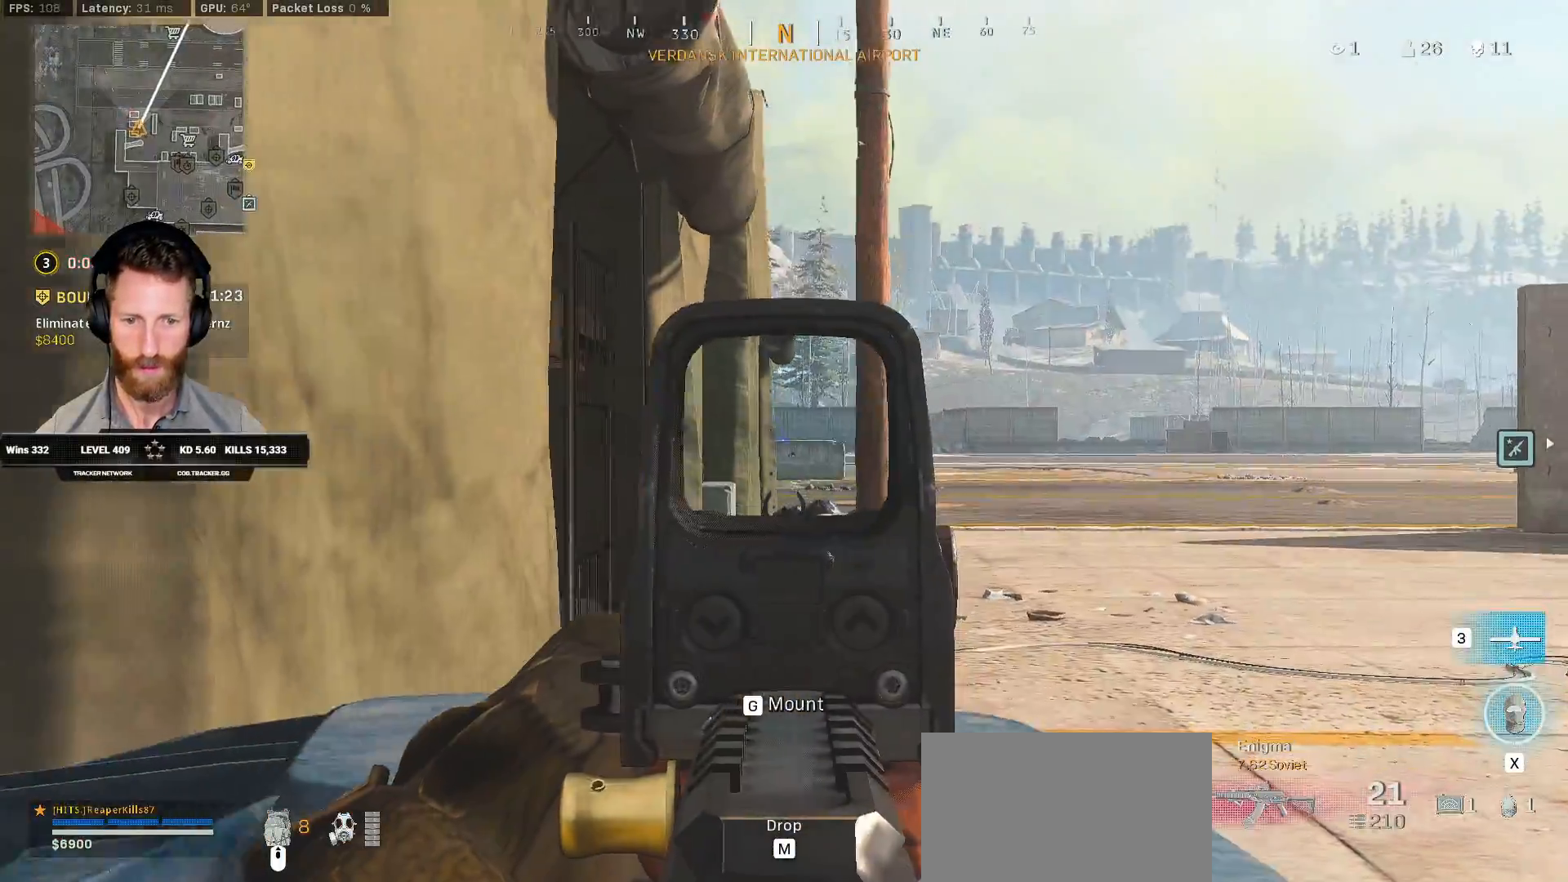
{"keys": ["d"], "mouse": ["right"], "events": [[33, "d", "down"], [250, "a", "down"], [250, "d", "up"], [483, "d", "down"], [500, "a", "up"]]}
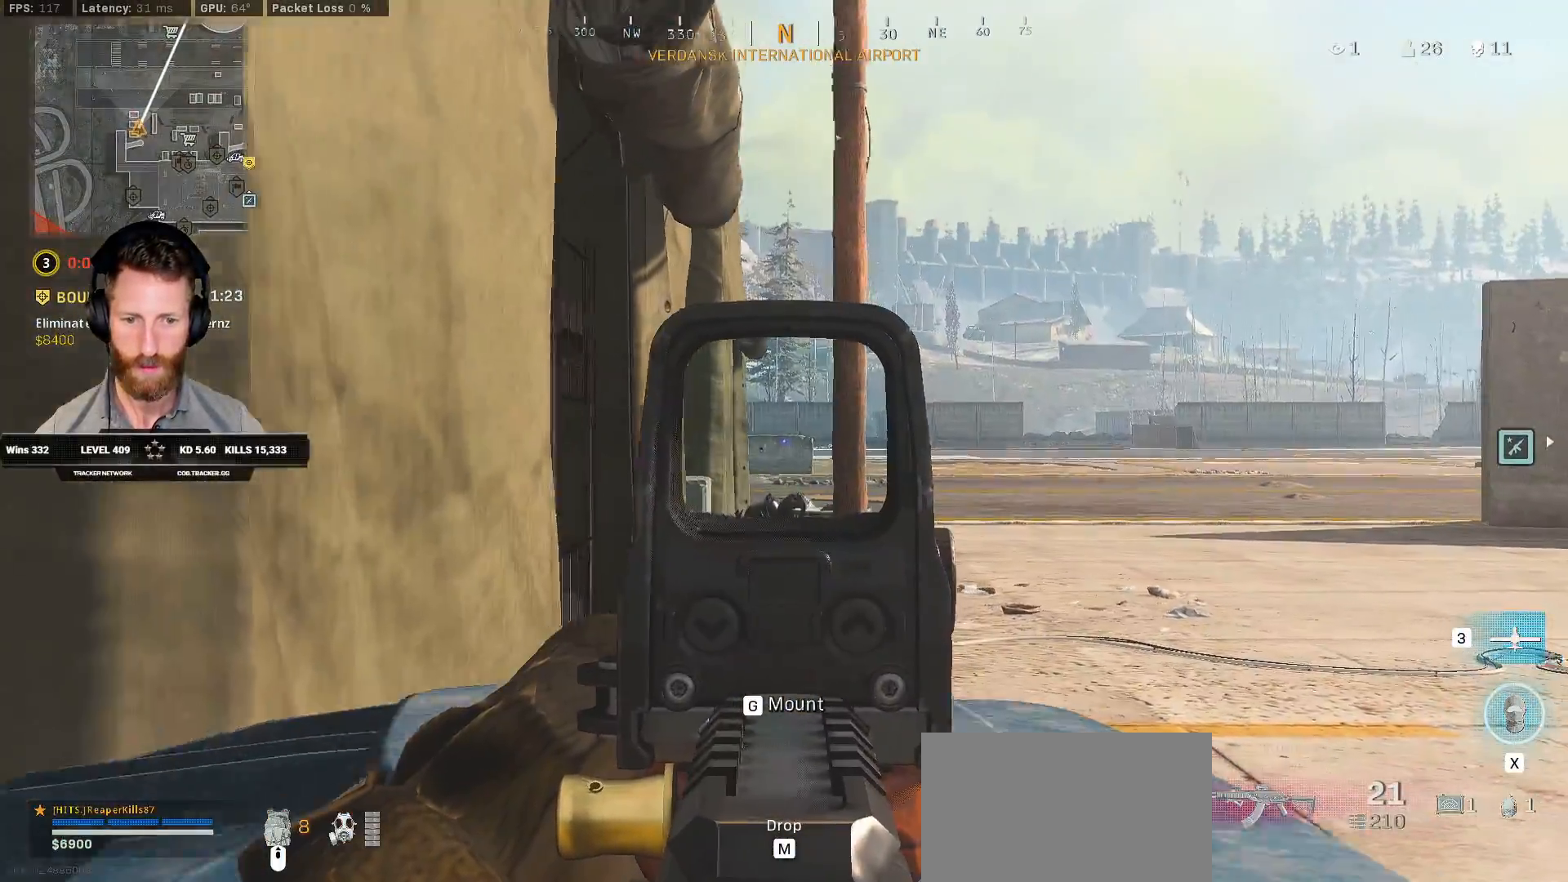
{"keys": ["d"], "mouse": ["right"], "events": [[117, "d", "up"], [150, "a", "down"], [317, "d", "down"], [350, "a", "up"]]}
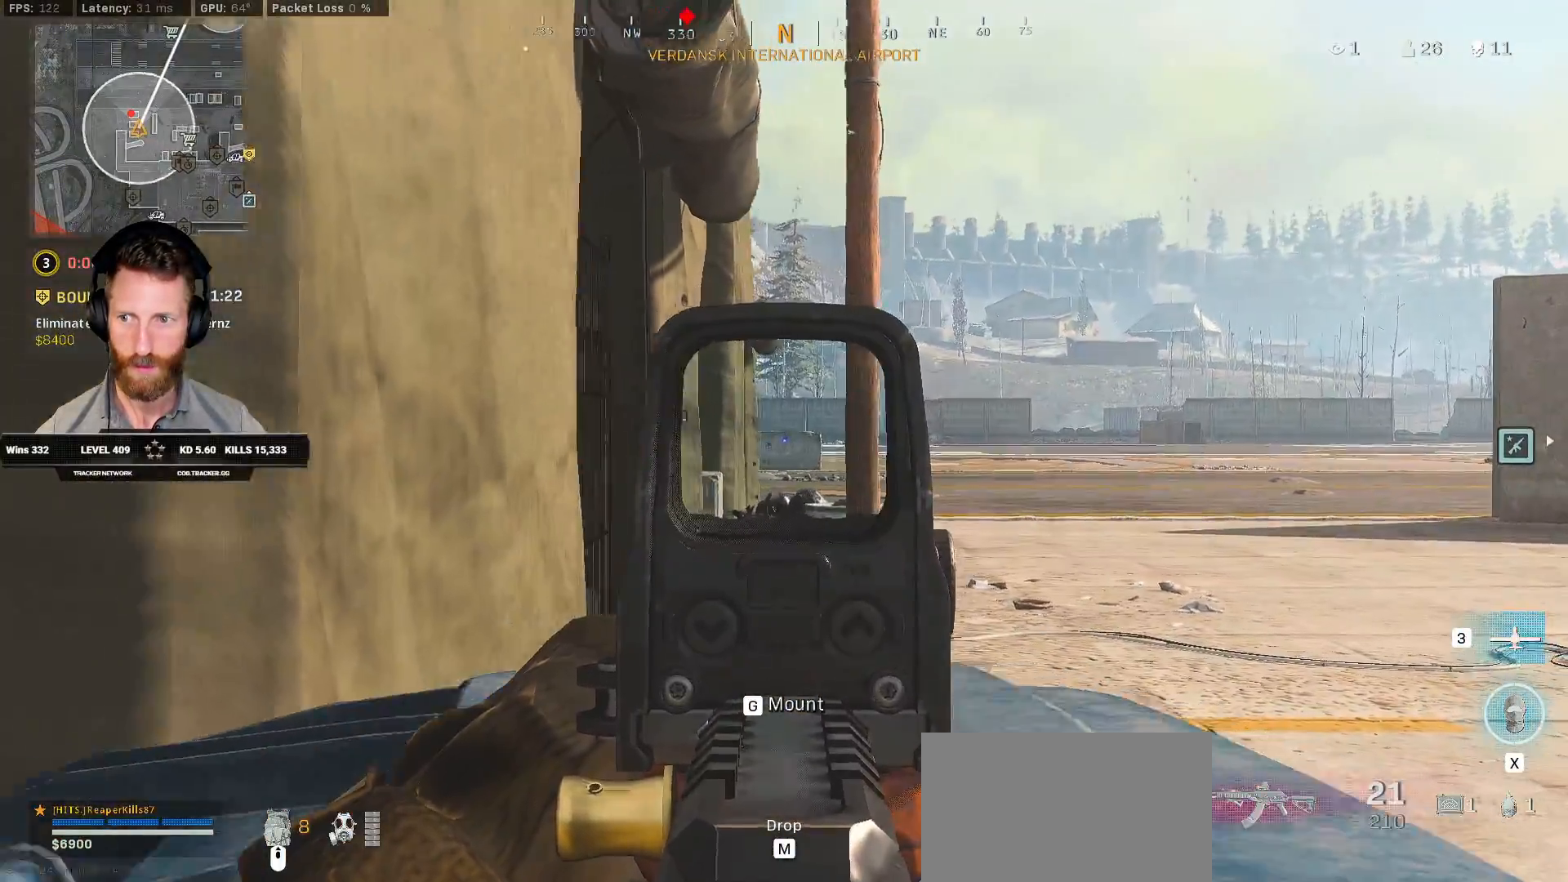
{"keys": ["a", "ctrl"], "mouse": [], "events": [[167, "d", "up"], [217, "a", "down"], [350, "mouse_right", "up"], [350, "r", "down"], [433, "r", "up"], [467, "ctrl", "down"]]}
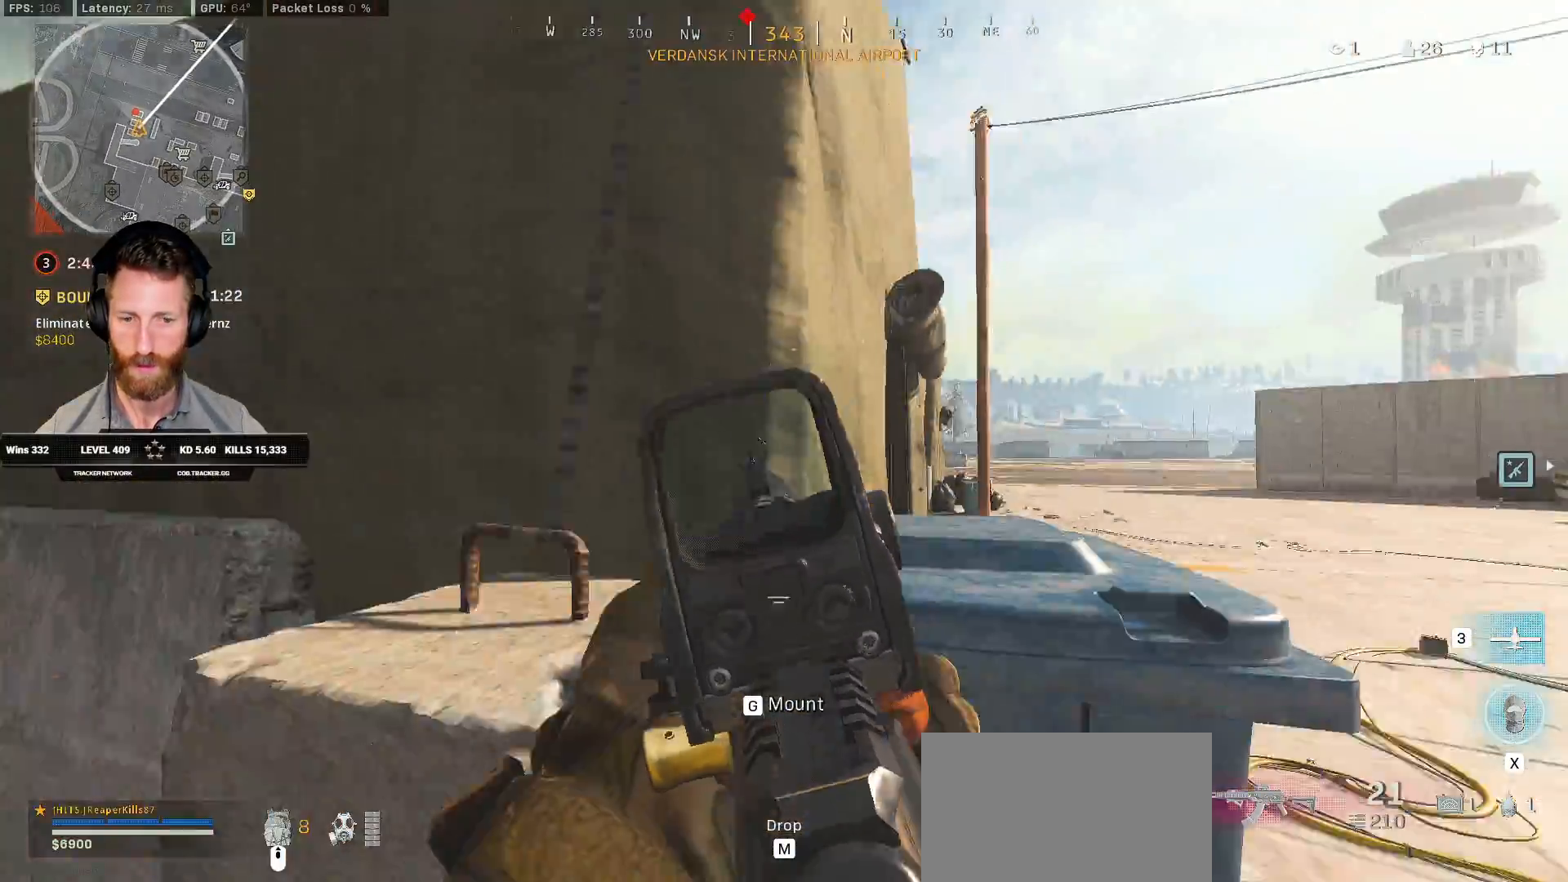
{"keys": ["a", "ctrl", "w"], "mouse": [], "events": [[333, "w", "down"]]}
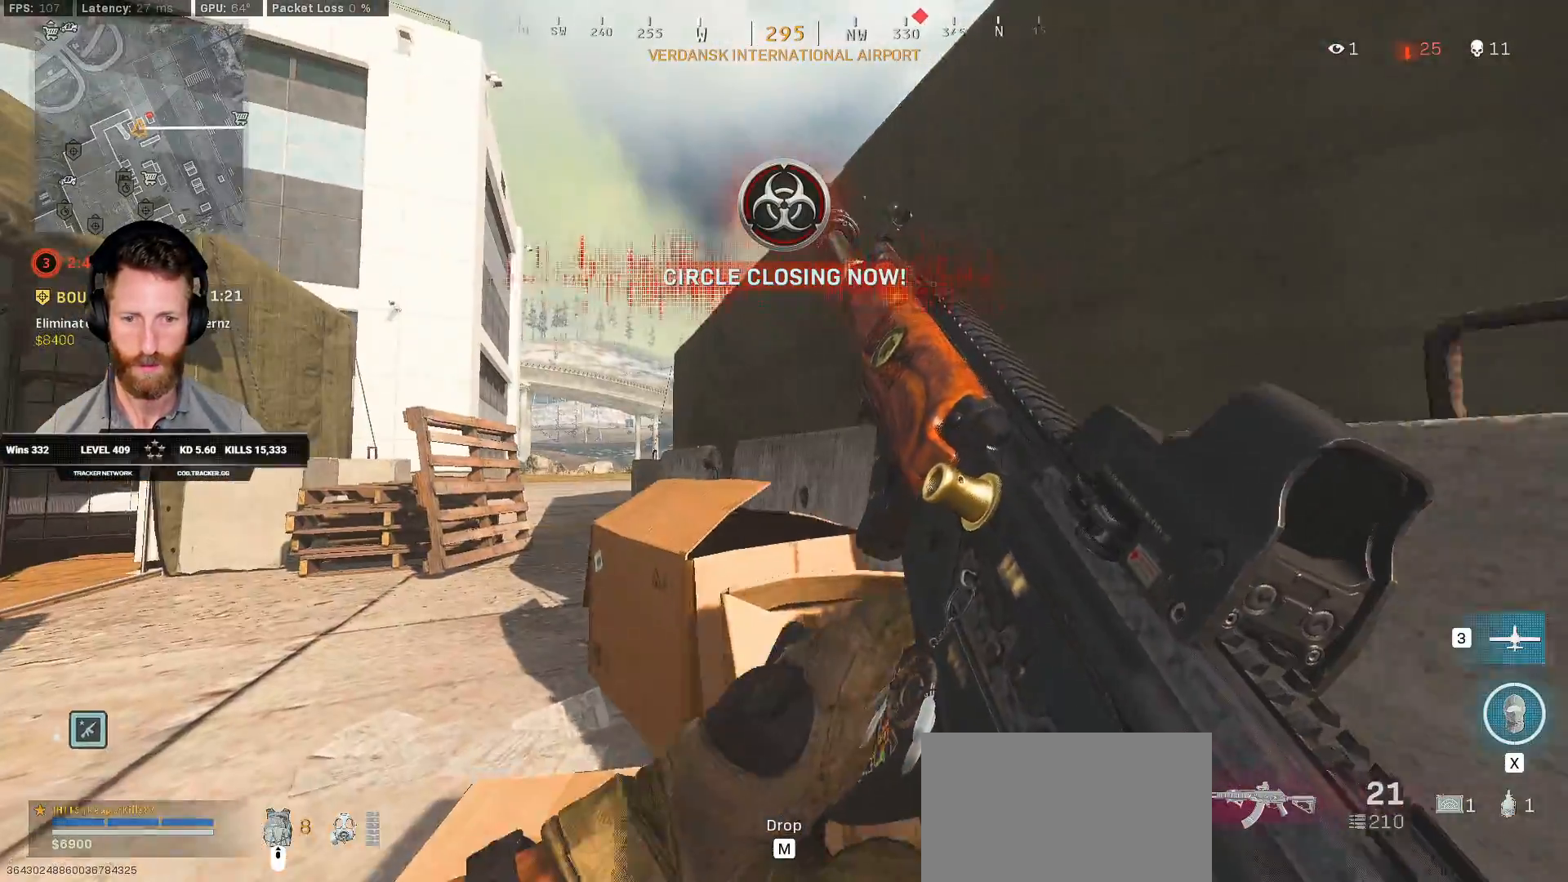
{"keys": ["a", "ctrl", "w"], "mouse": [], "events": []}
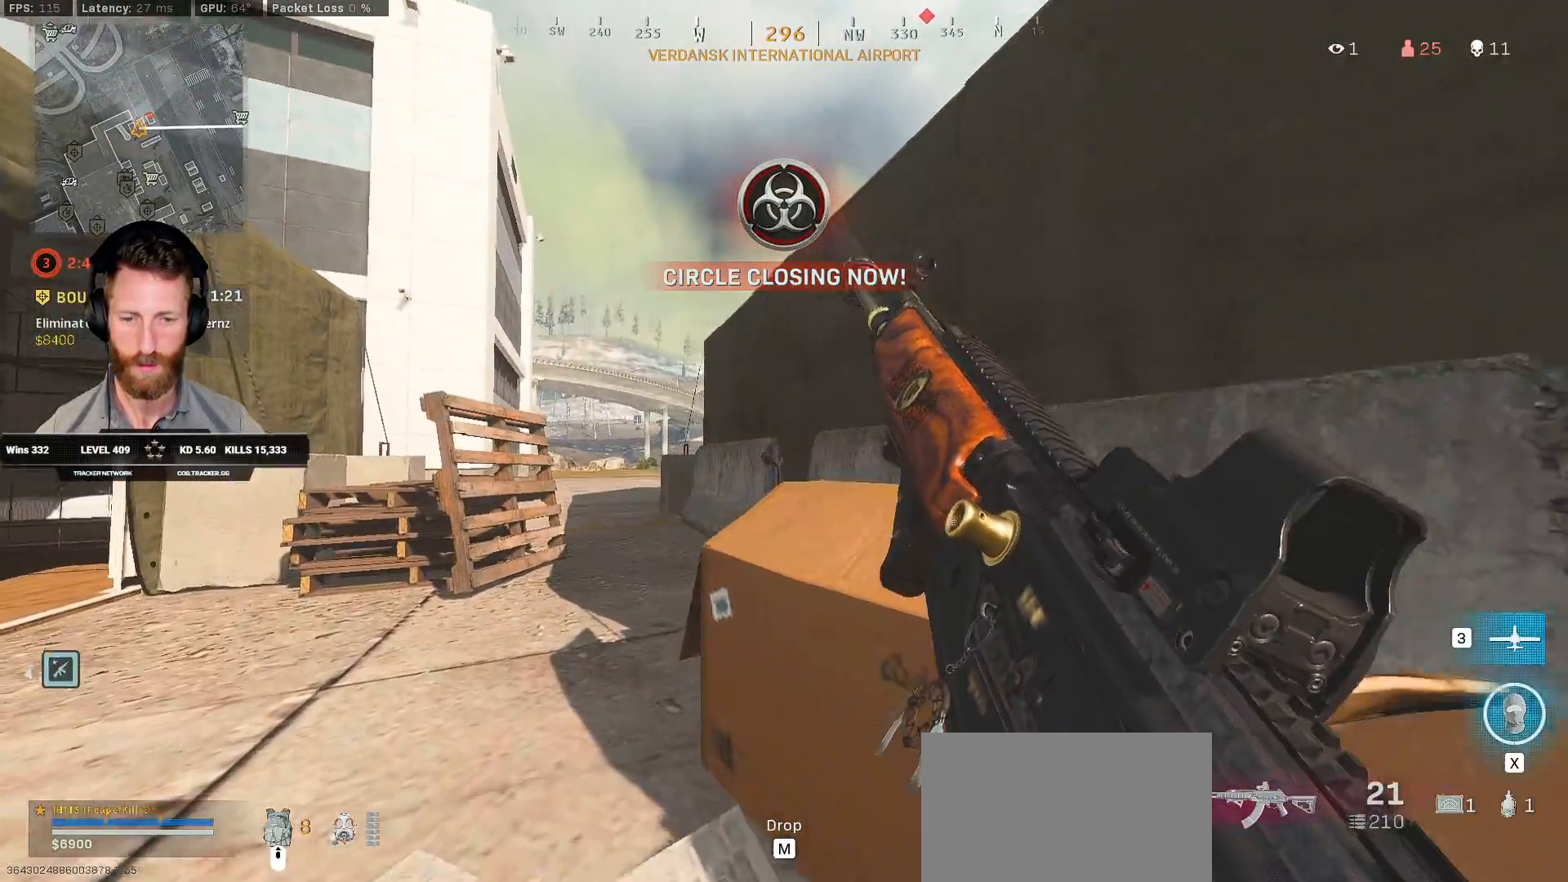
{"keys": ["a", "ctrl", "w"], "mouse": [], "events": [[333, "a", "up"], [500, "a", "down"]]}
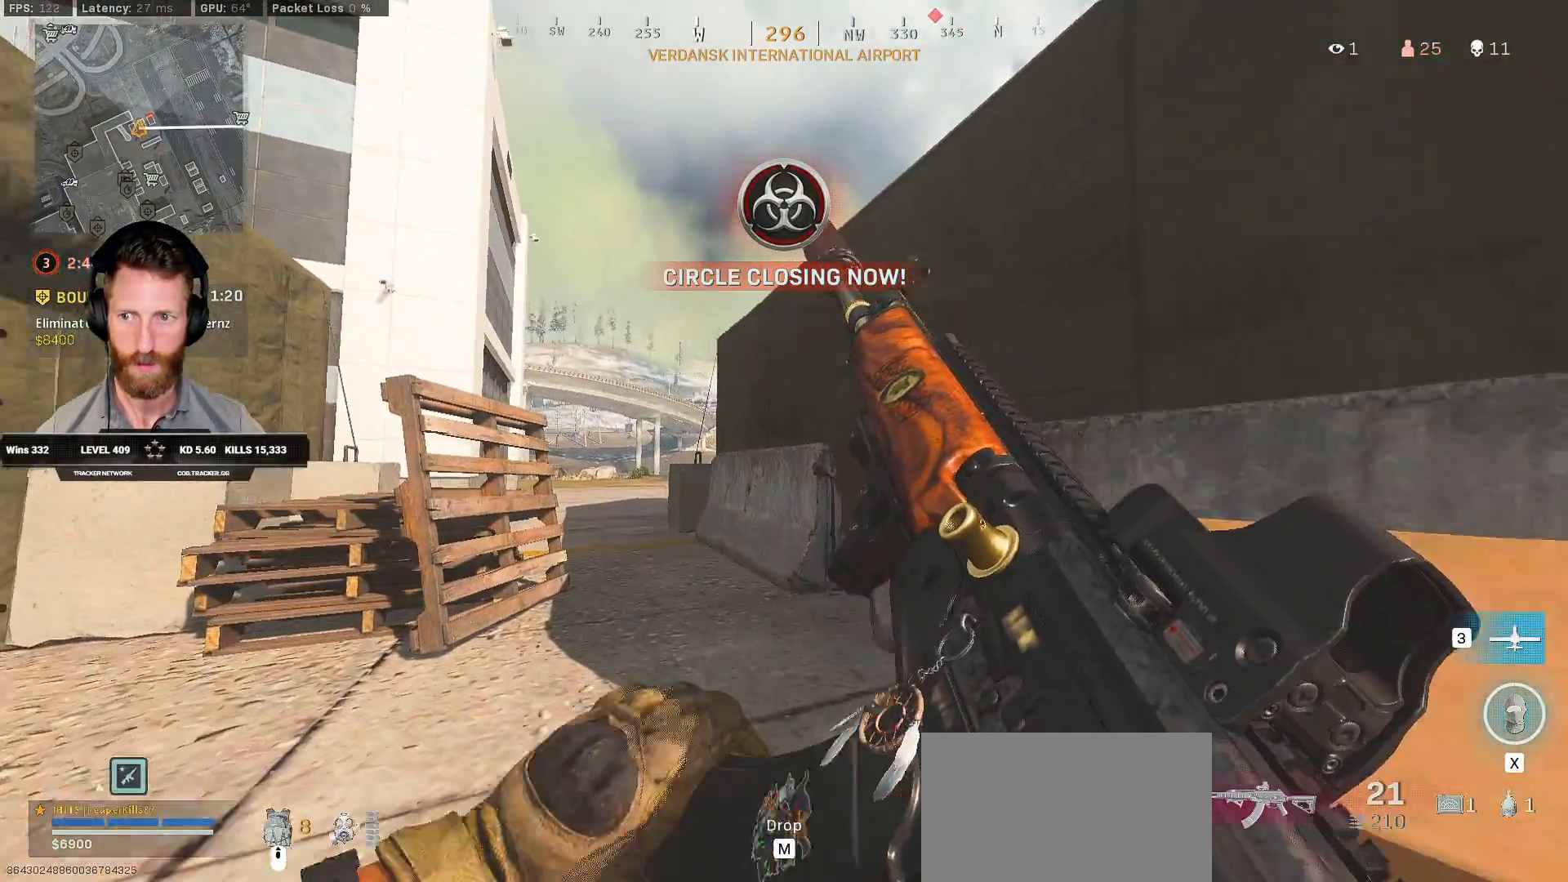
{"keys": ["ctrl", "w"], "mouse": [], "events": [[183, "a", "up"]]}
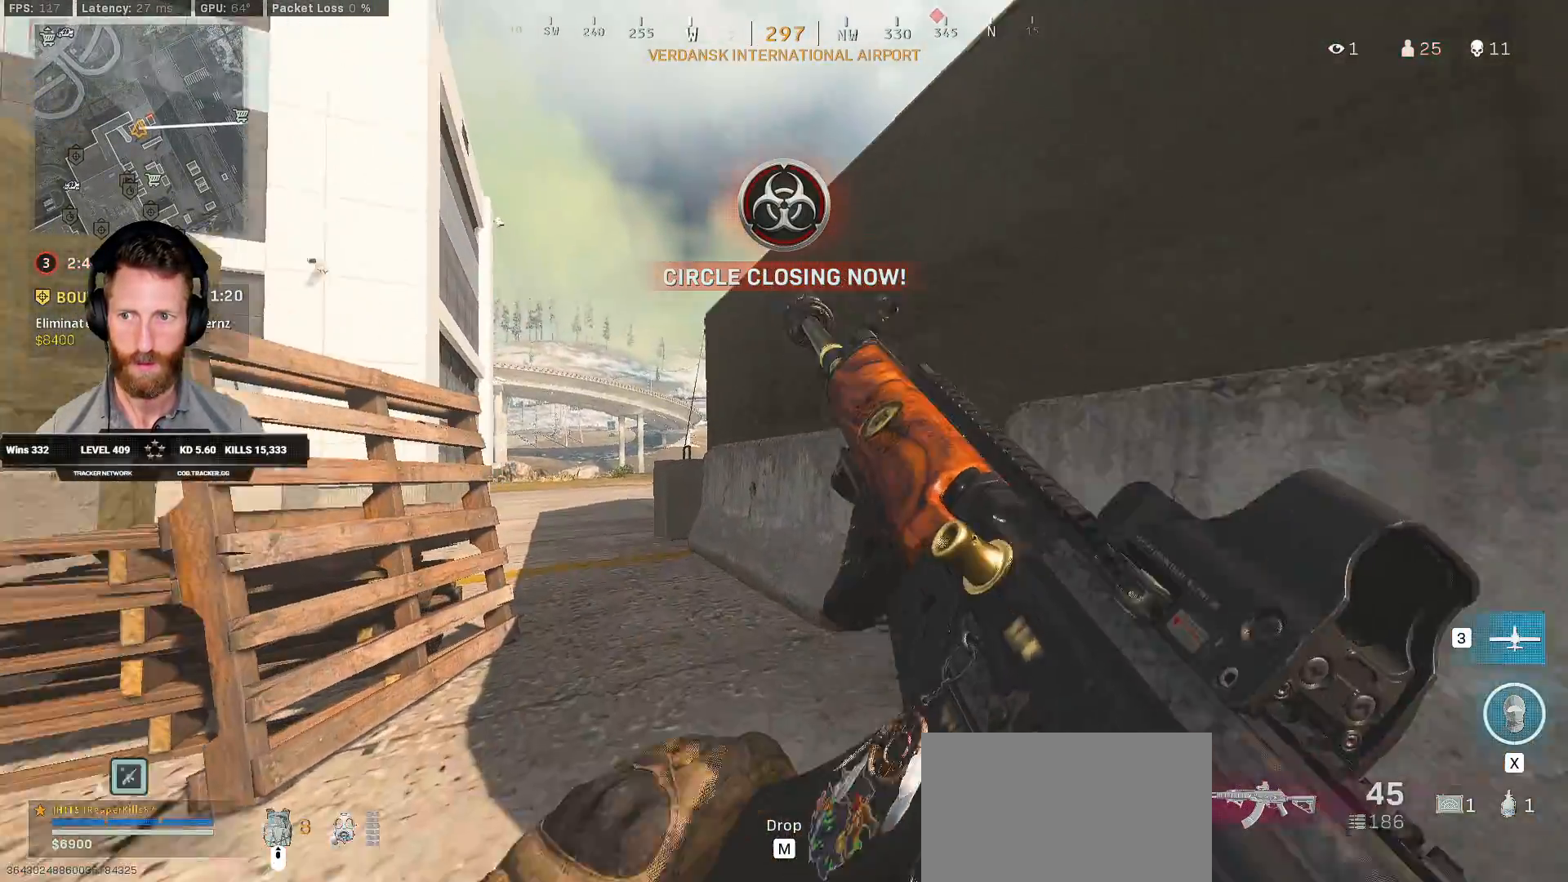
{"keys": ["ctrl", "w"], "mouse": [], "events": [[133, "a", "down"], [300, "a", "up"]]}
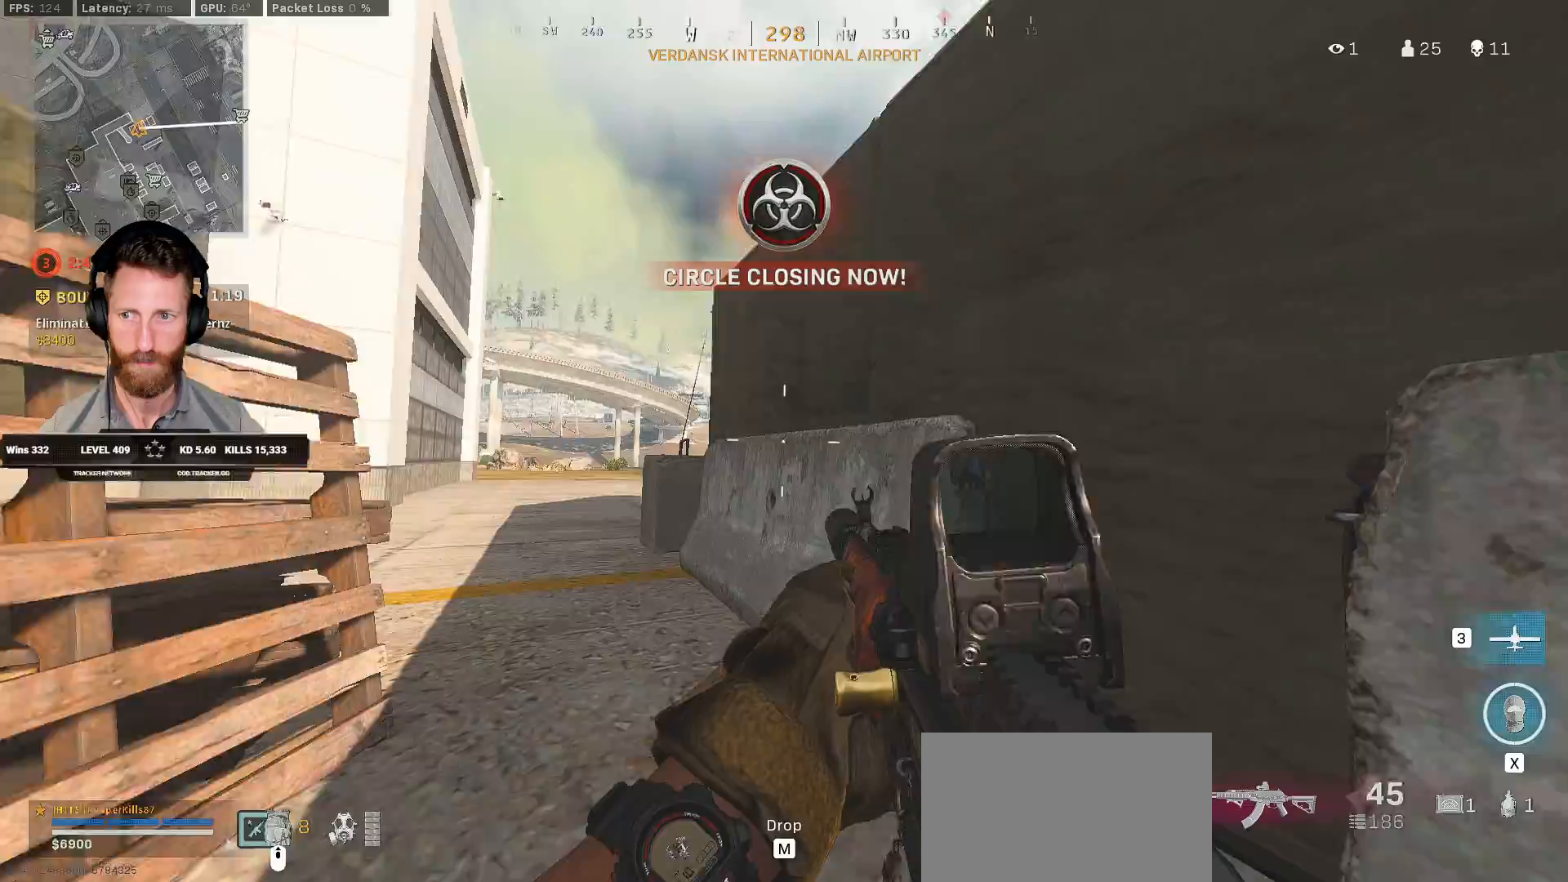
{"keys": ["a", "ctrl", "w"], "mouse": [], "events": [[17, "a", "down"], [317, "ctrl", "up"], [450, "ctrl", "down"]]}
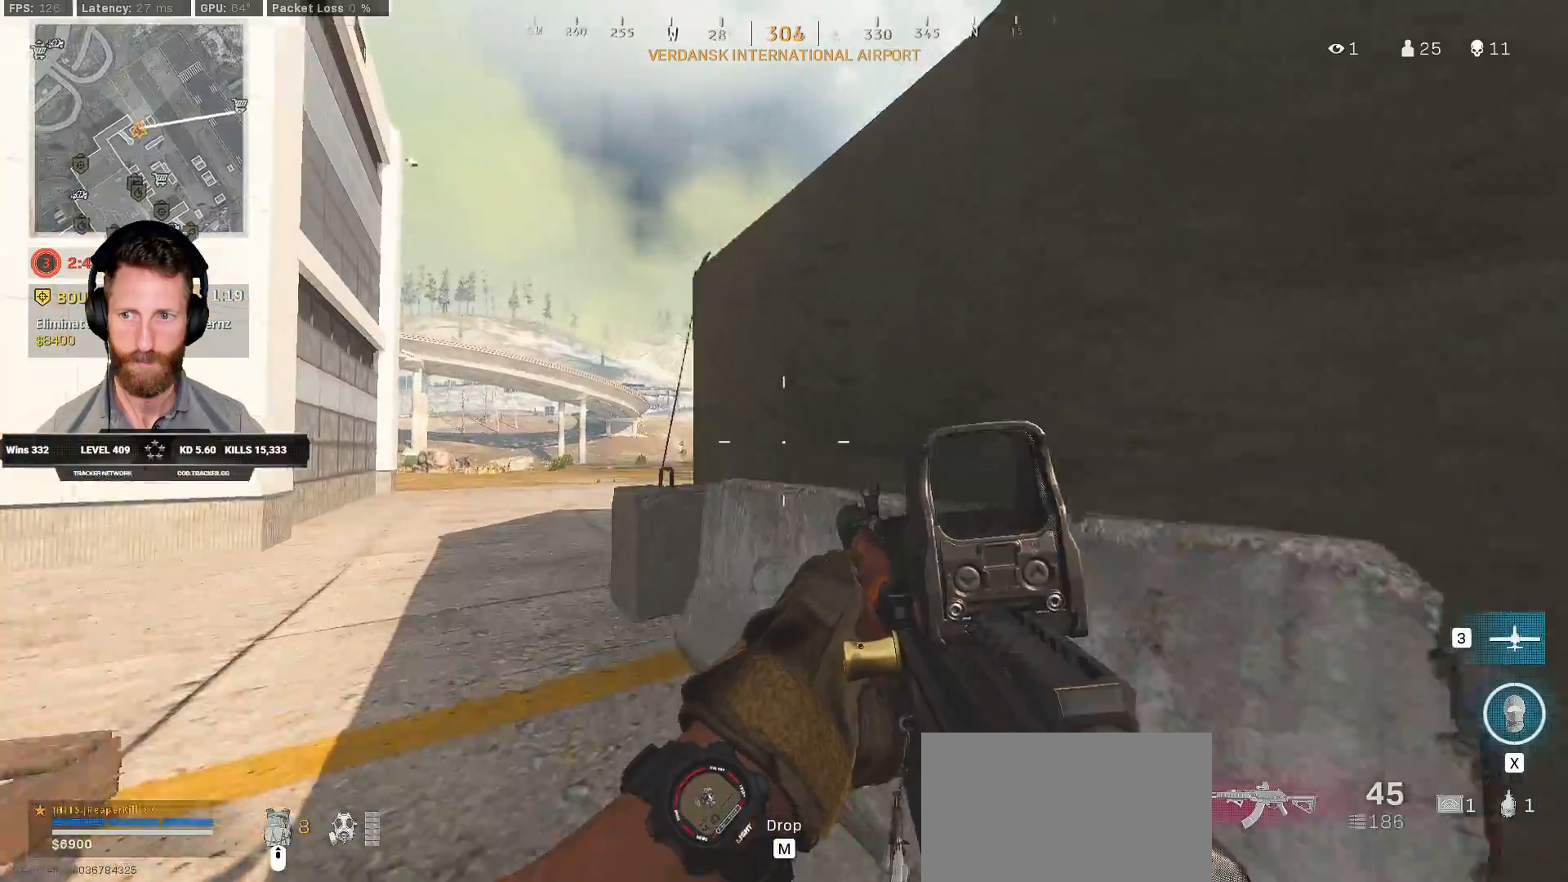
{"keys": ["a", "ctrl", "w"], "mouse": [], "events": []}
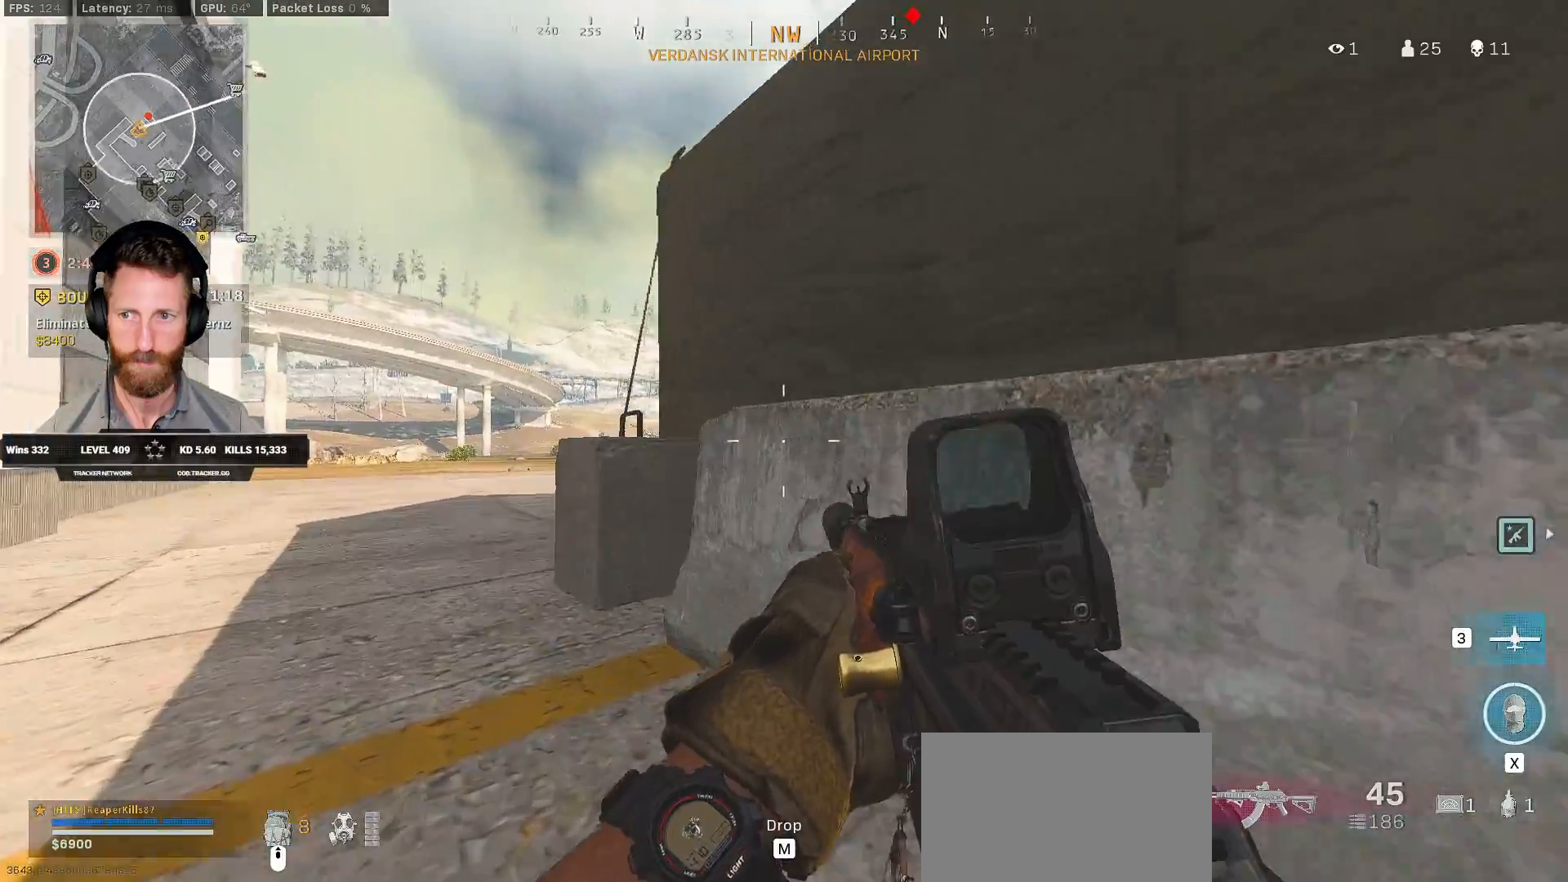
{"keys": ["a"], "mouse": [], "events": [[200, "ctrl", "up"], [367, "w", "up"]]}
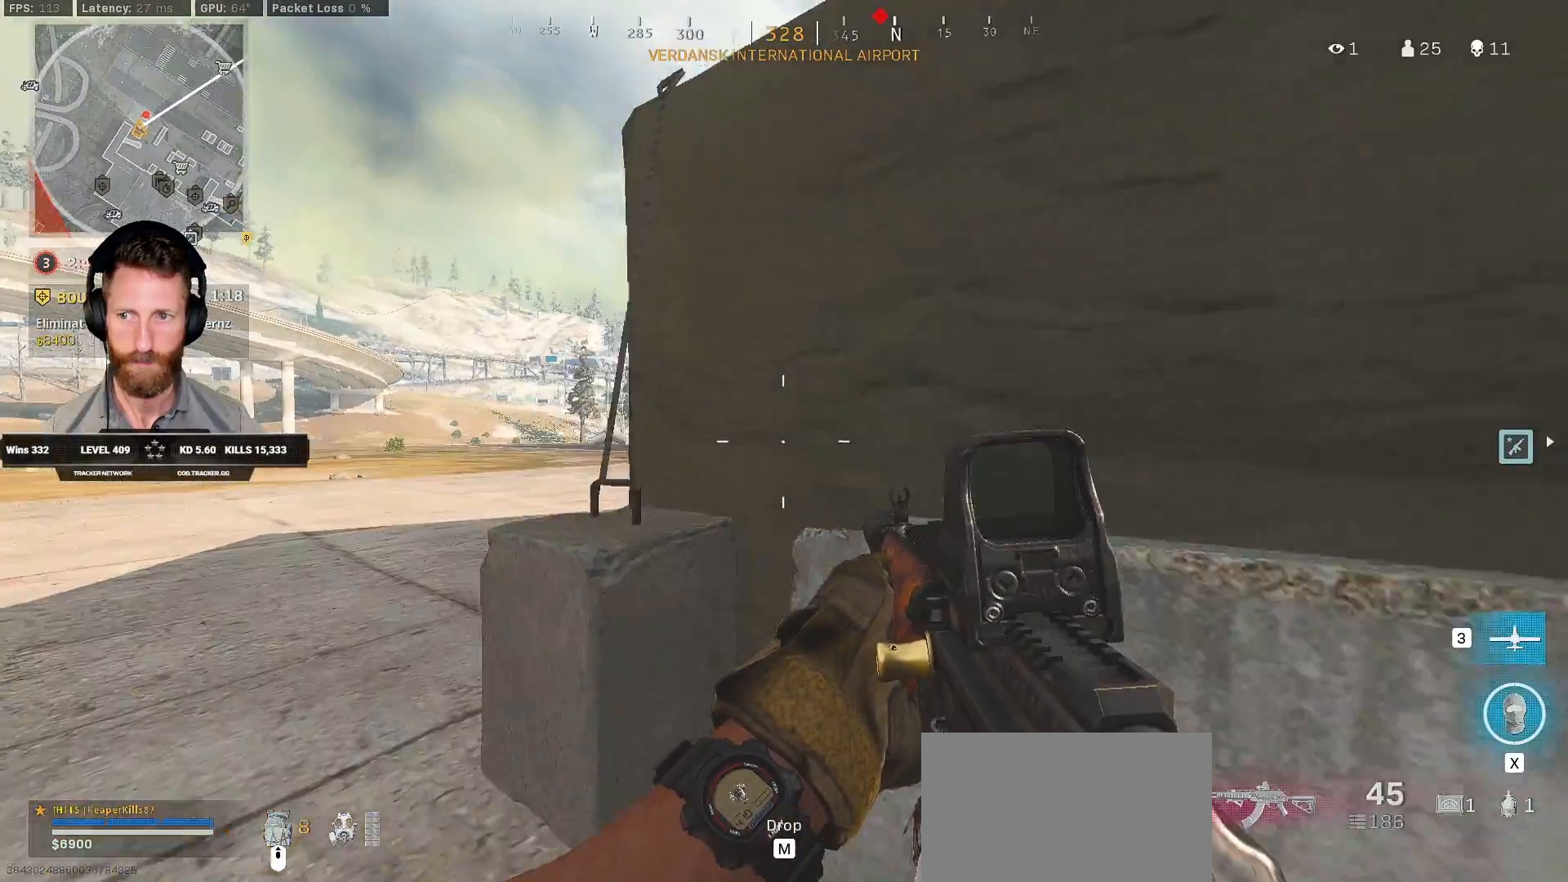
{"keys": ["a"], "mouse": [], "events": [[100, "w", "down"], [417, "w", "up"]]}
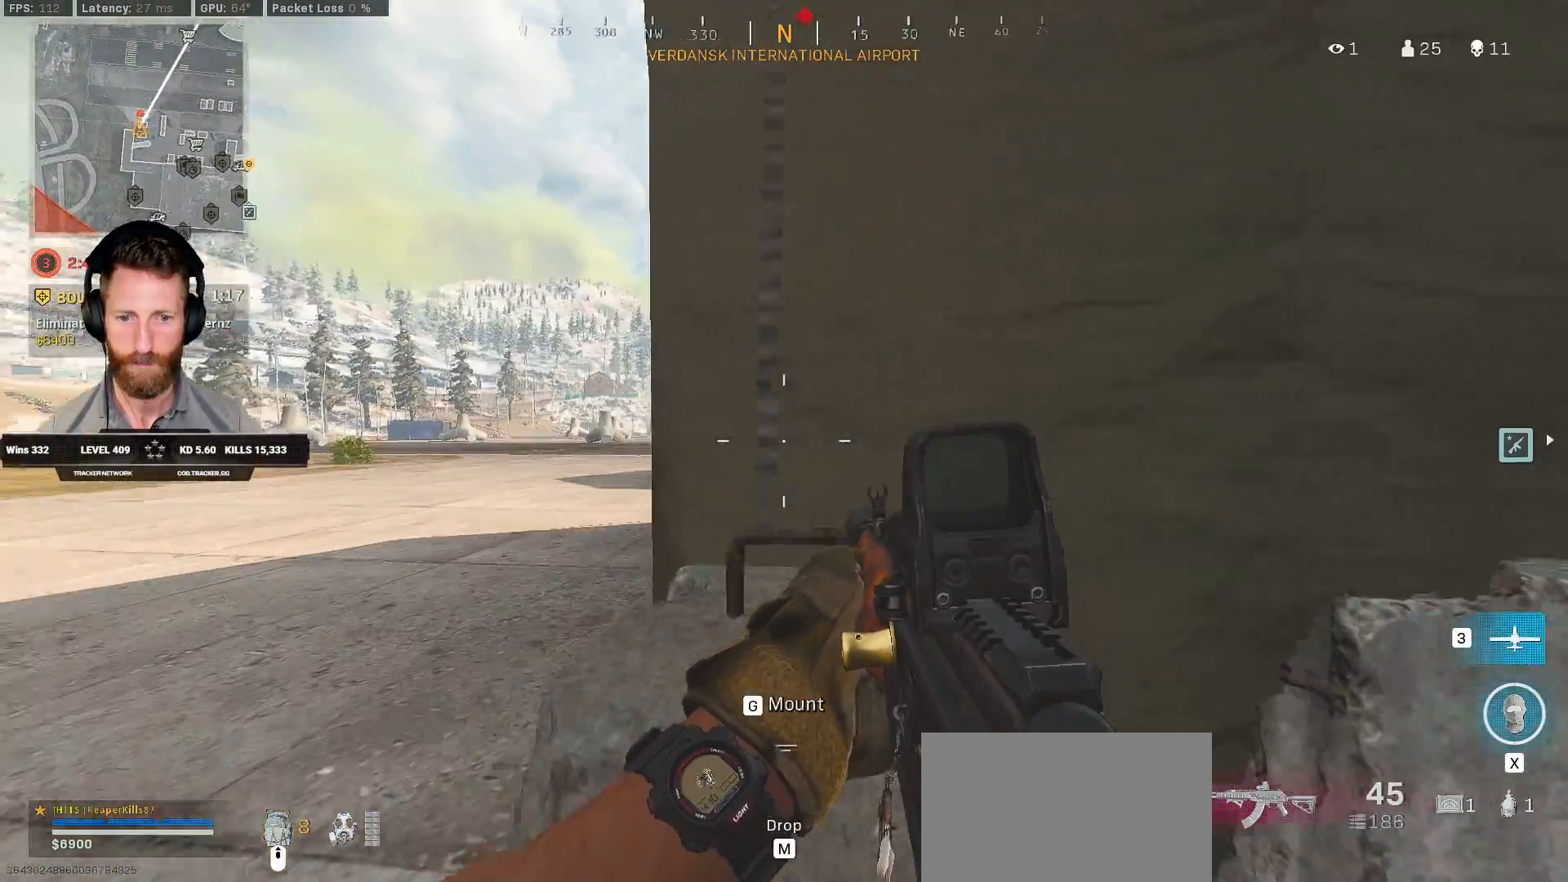
{"keys": ["a"], "mouse": ["right"], "events": [[317, "mouse_right", "down"]]}
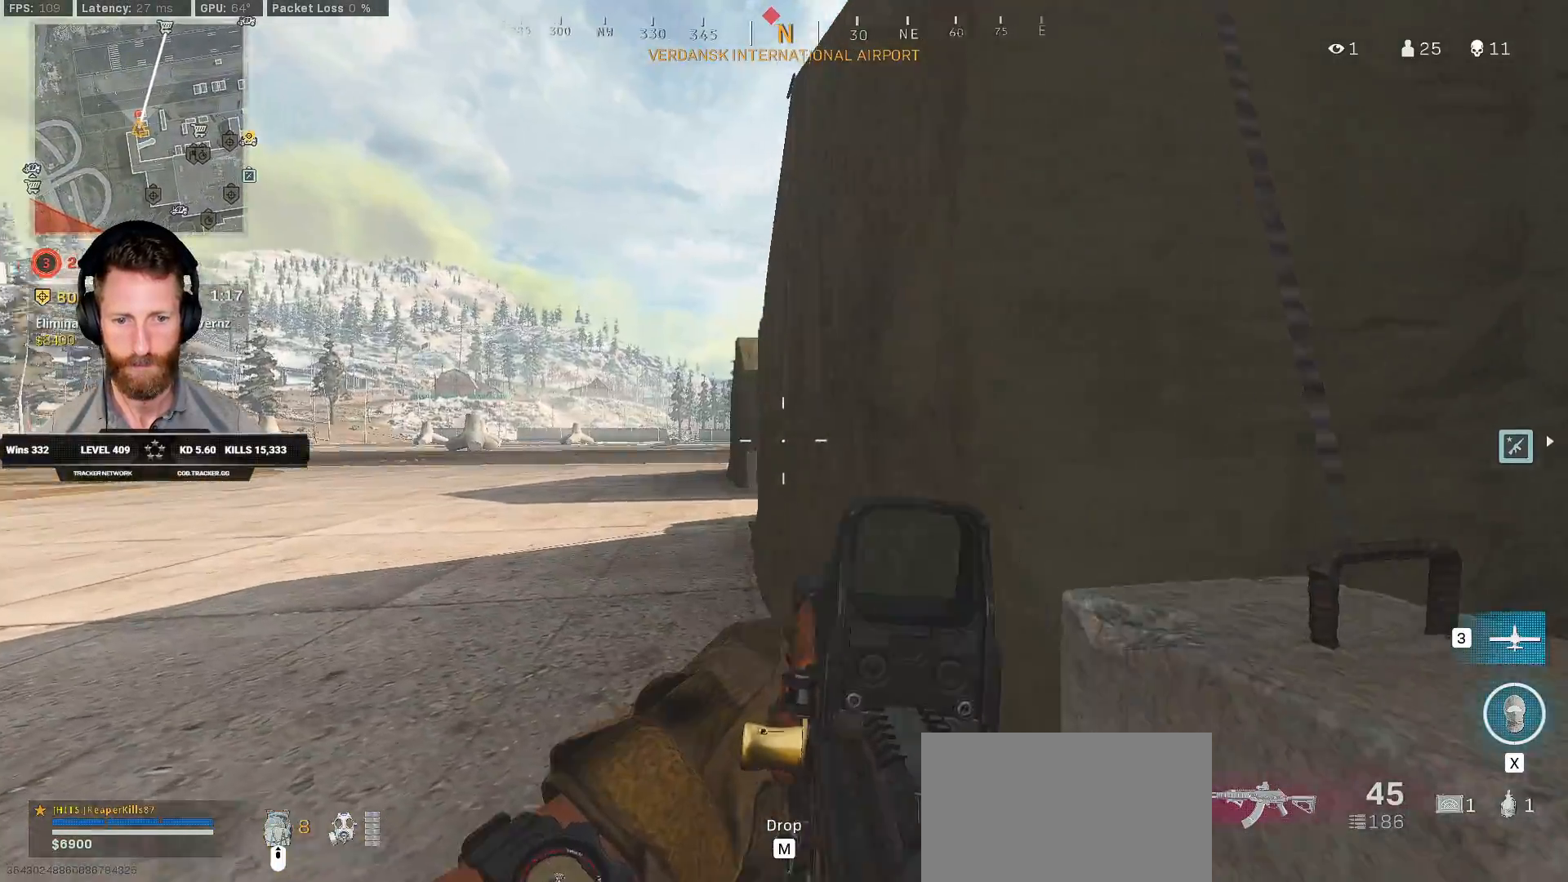
{"keys": ["a"], "mouse": ["right"], "events": []}
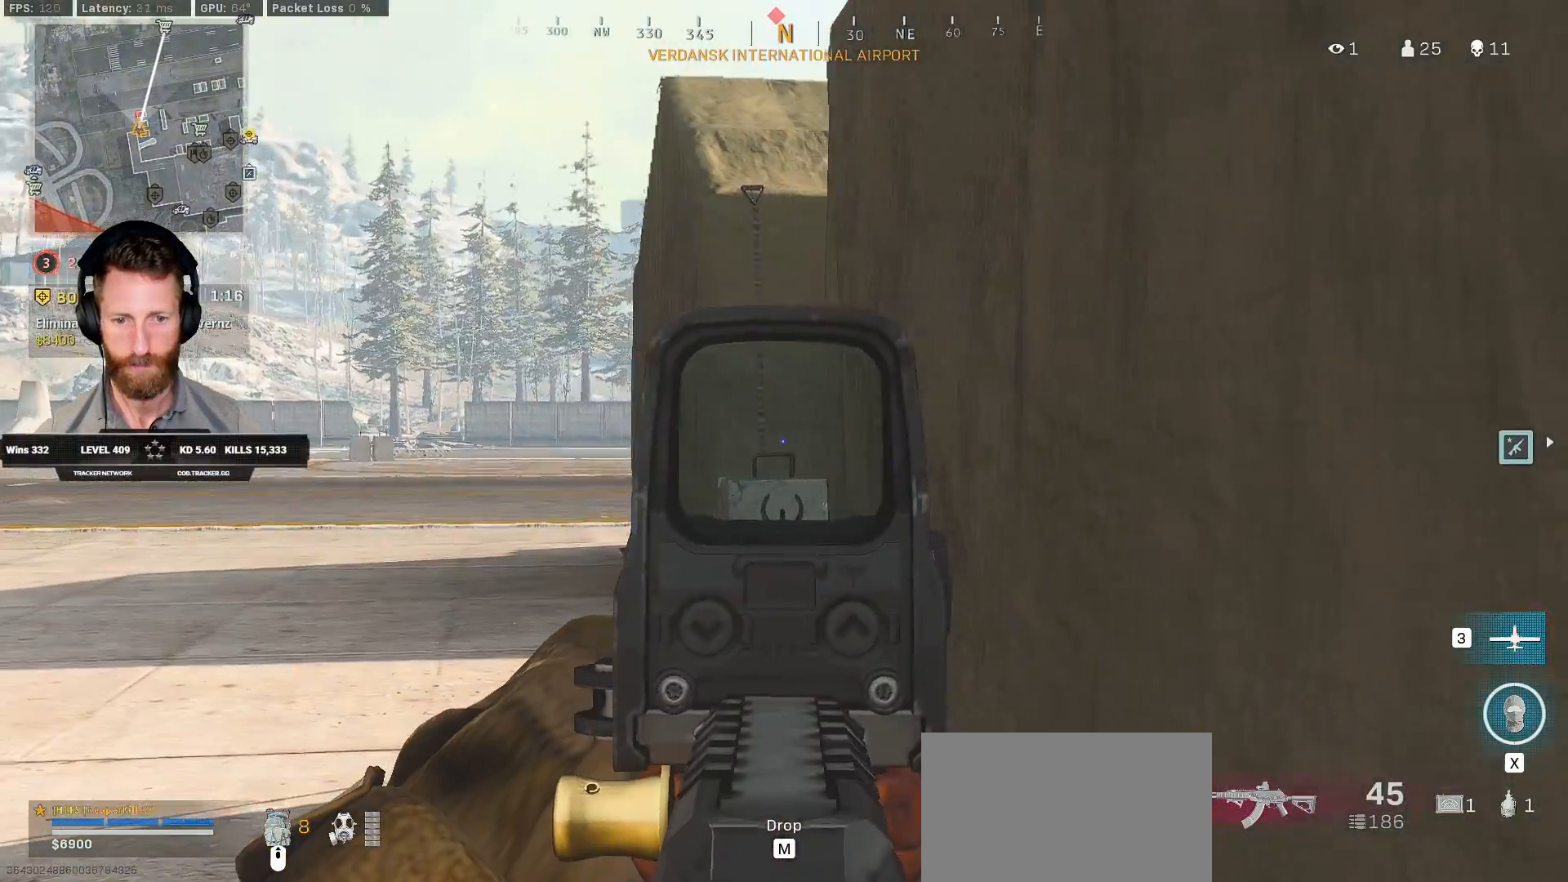
{"keys": ["a"], "mouse": ["right"], "events": []}